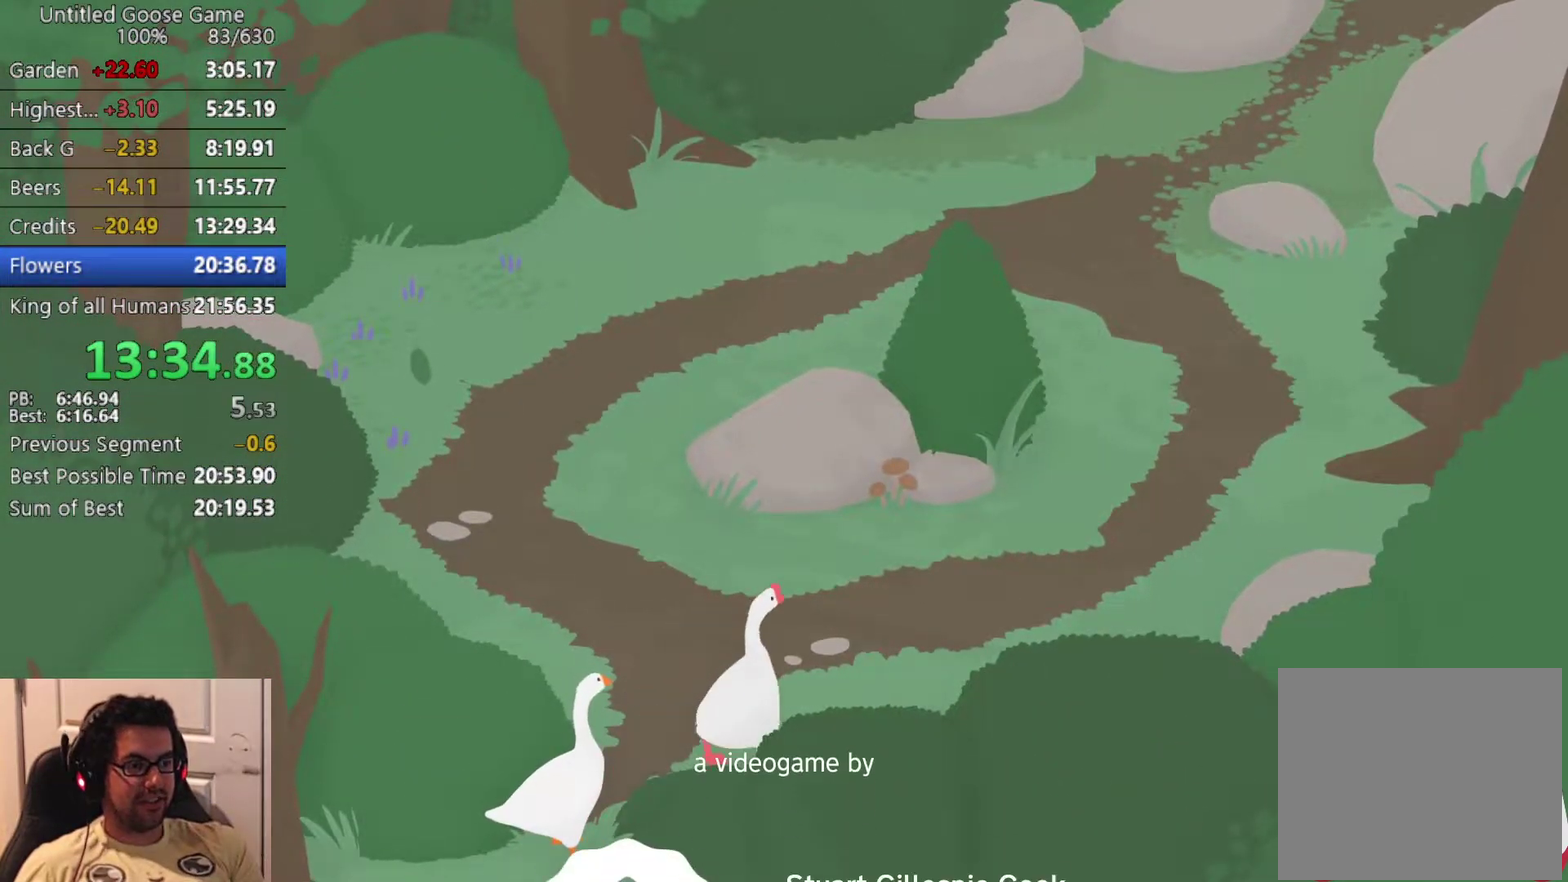
Gameplay with a controller (PlayStation layout); each line is a JSON object with the inputs held at the frame after it. "events" lists button and stick changes between this image and that frame as [ms after this image, input, new state], when the widget could be followed in between. Not read: R3 right_stick.
{"buttons": ["START"], "left_stick": "center", "events": []}
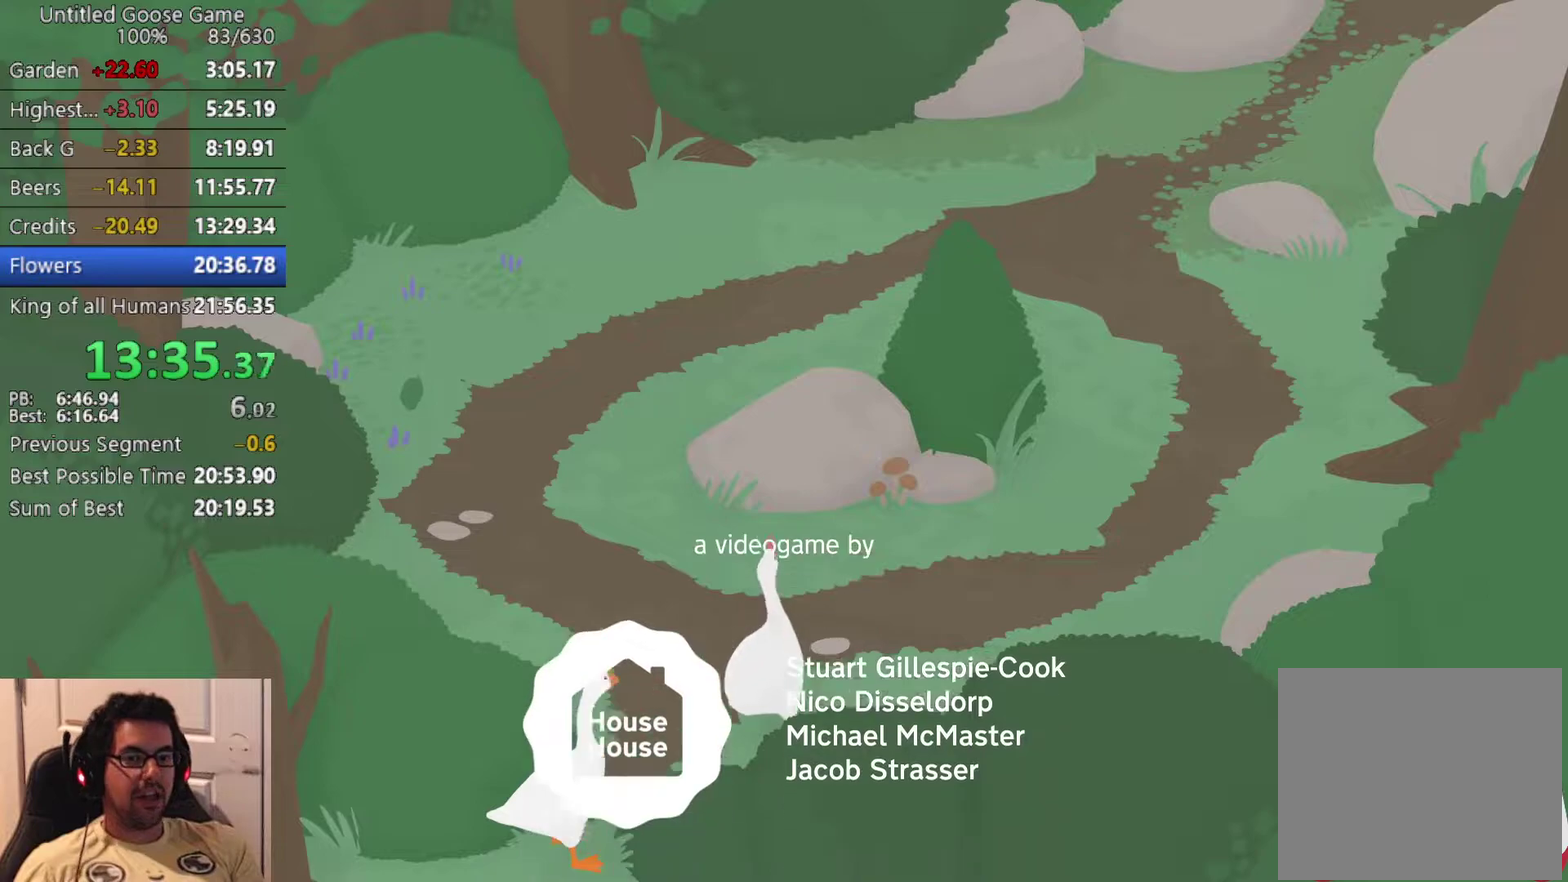
{"buttons": ["START"], "left_stick": "center", "events": []}
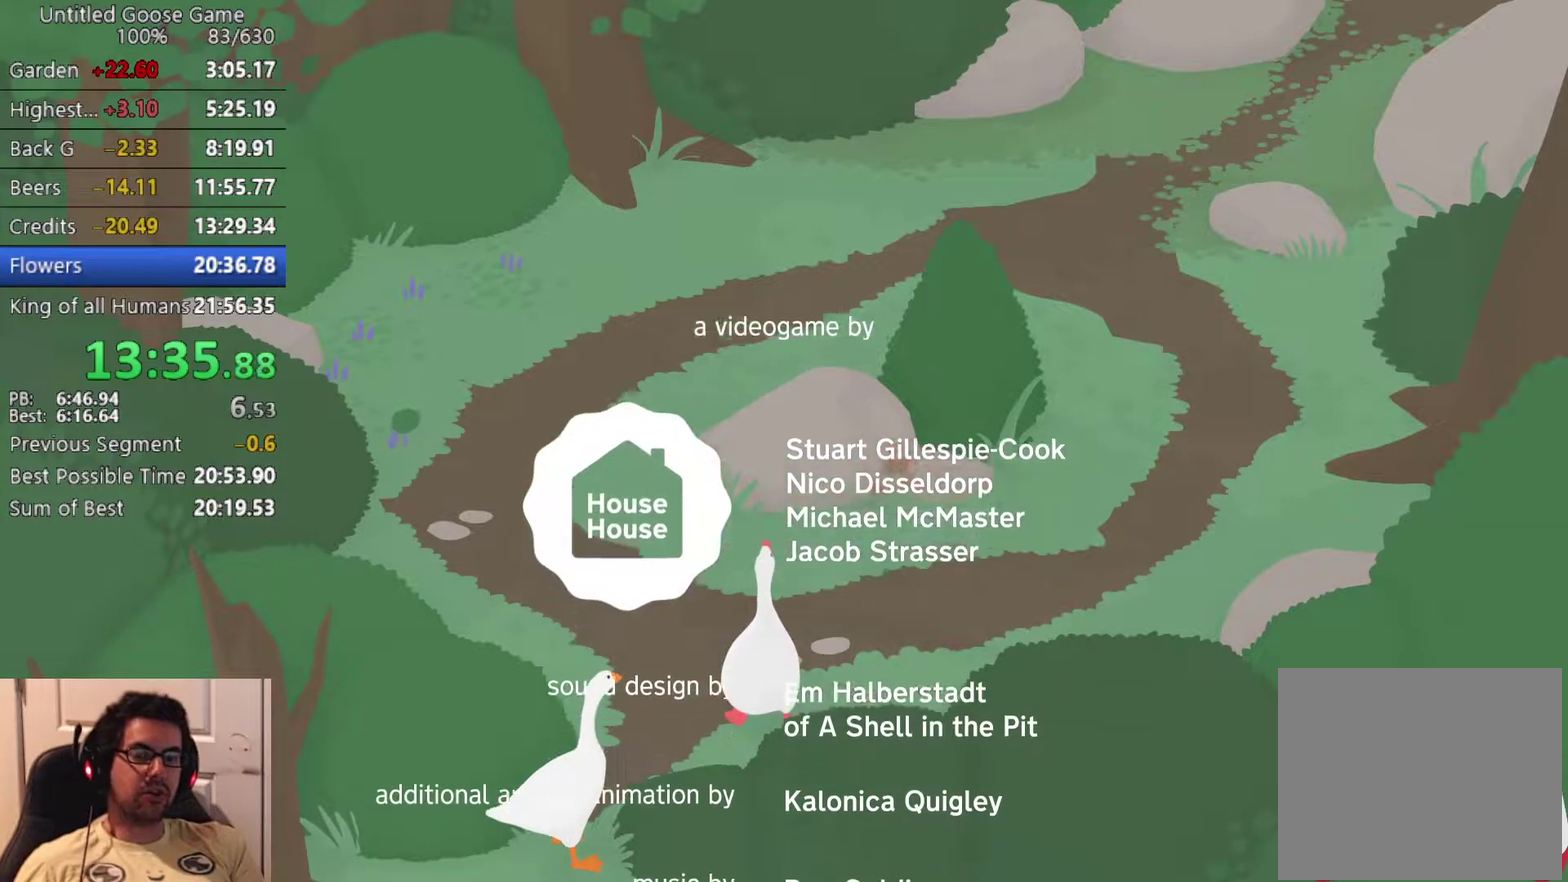
{"buttons": ["START"], "left_stick": "center", "events": []}
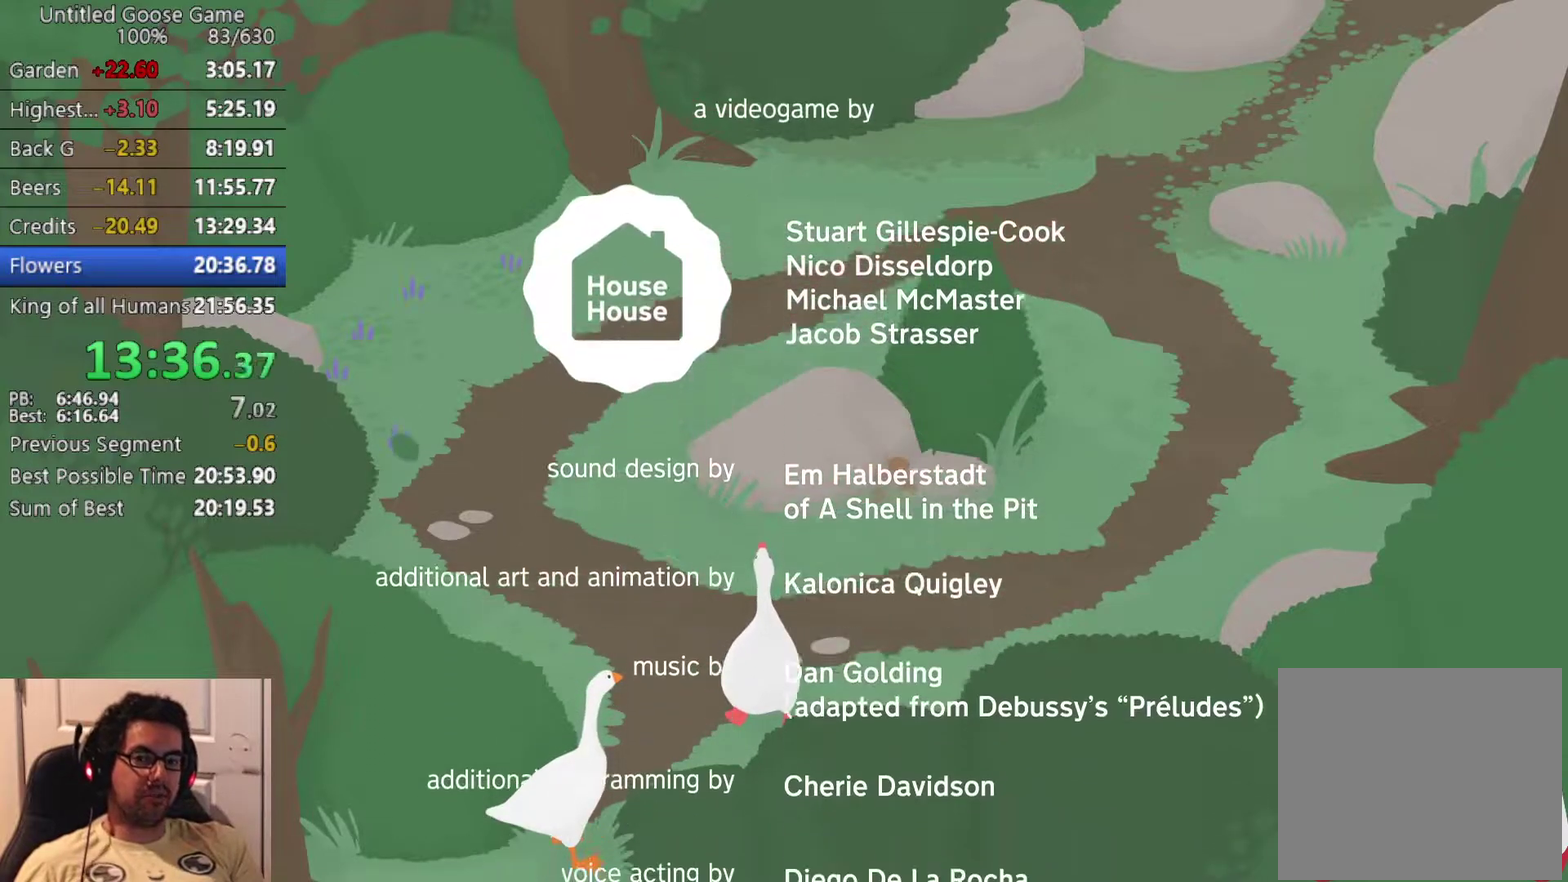
{"buttons": ["START"], "left_stick": "center", "events": []}
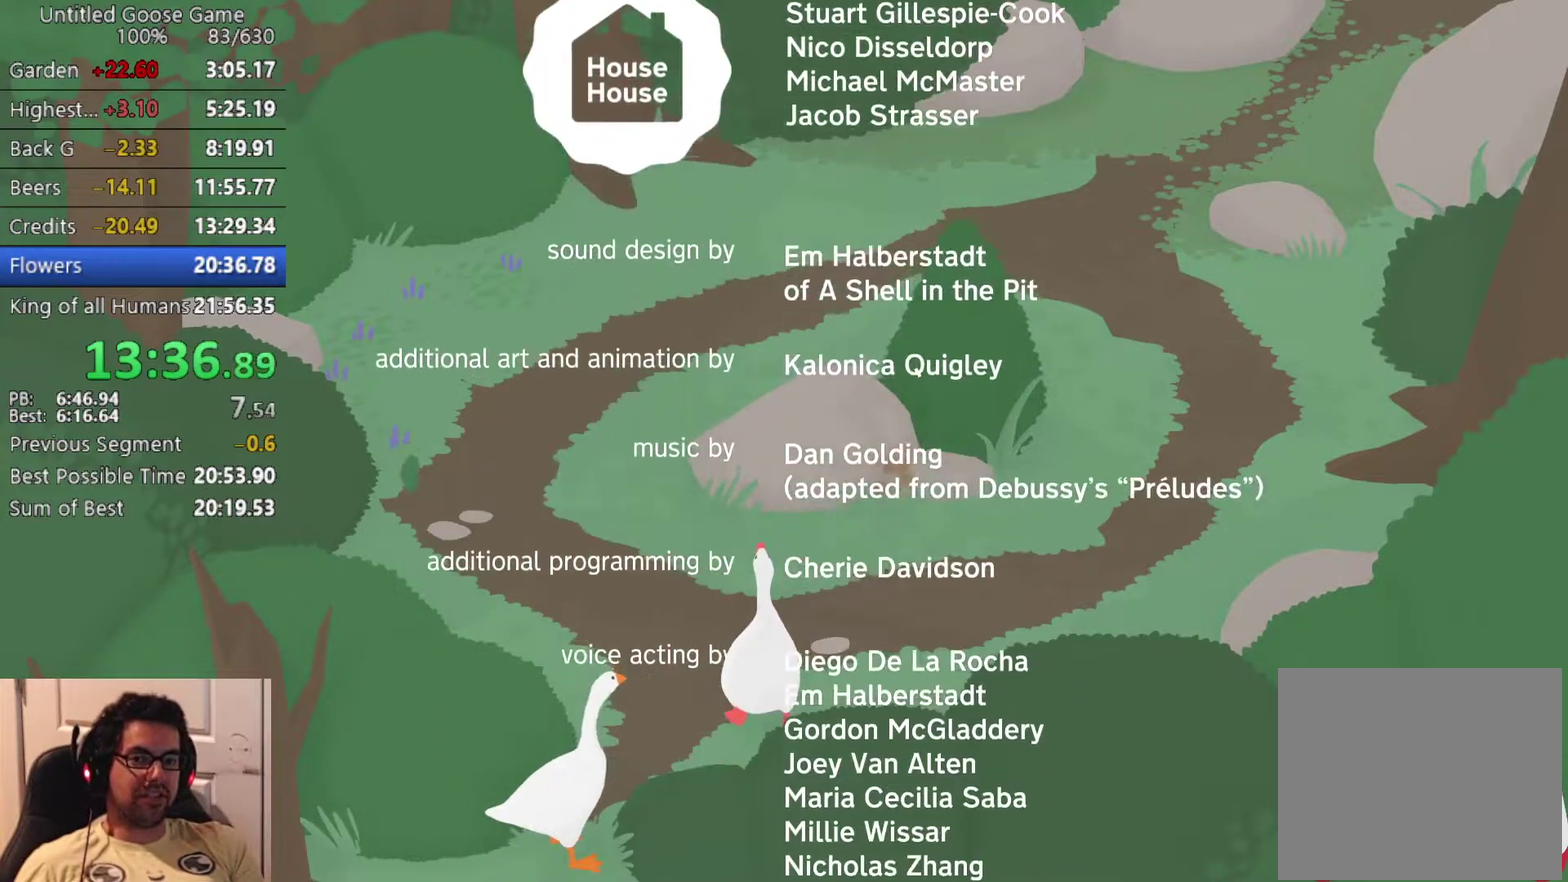
{"buttons": ["START"], "left_stick": "center", "events": []}
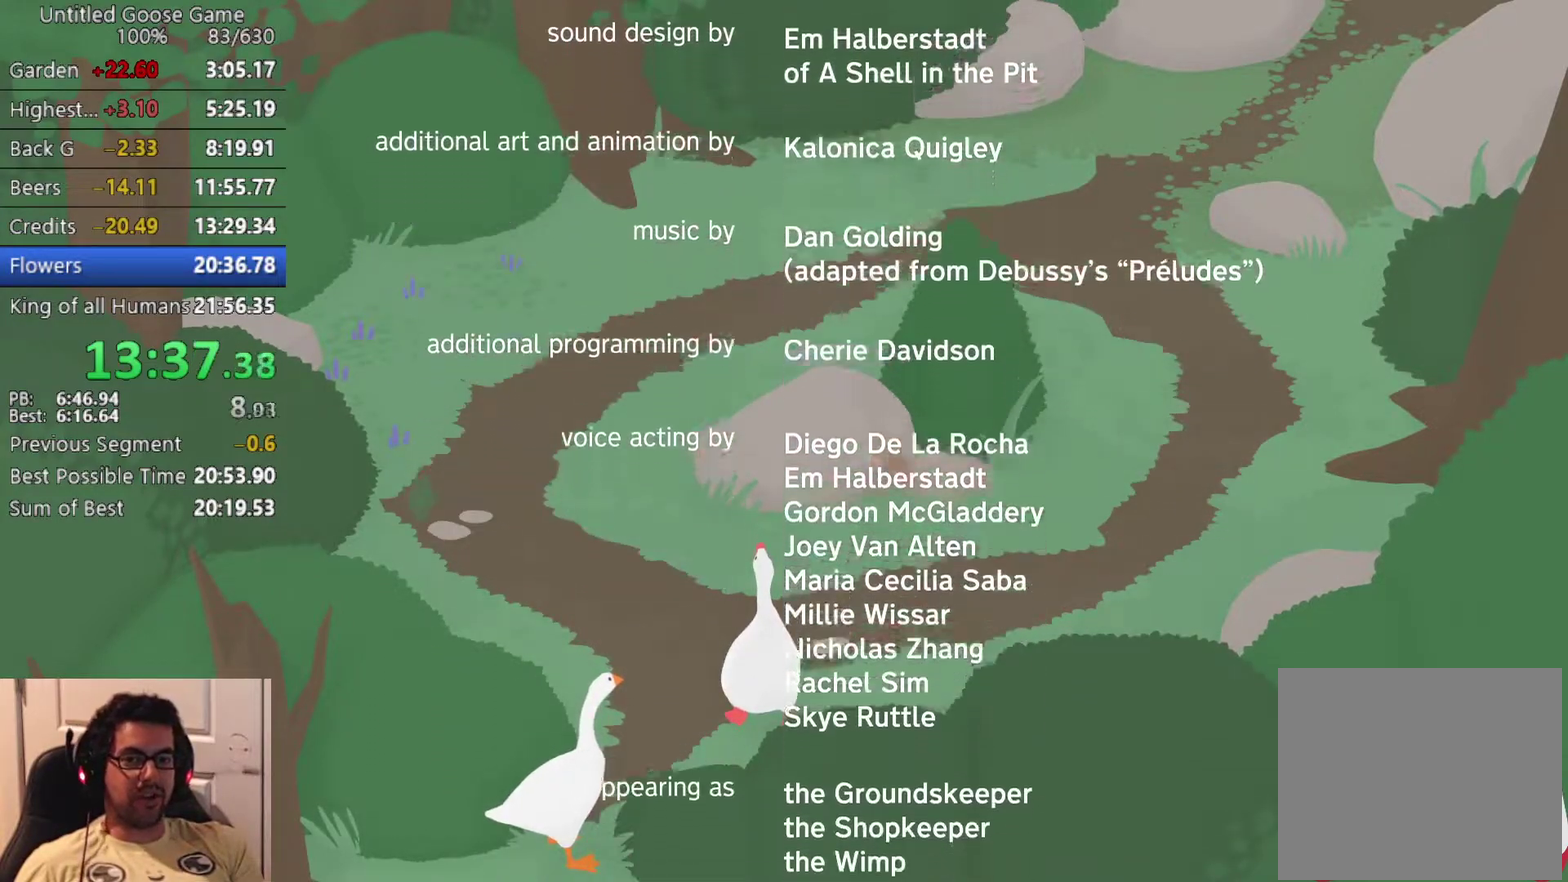
{"buttons": ["START"], "left_stick": "center", "events": []}
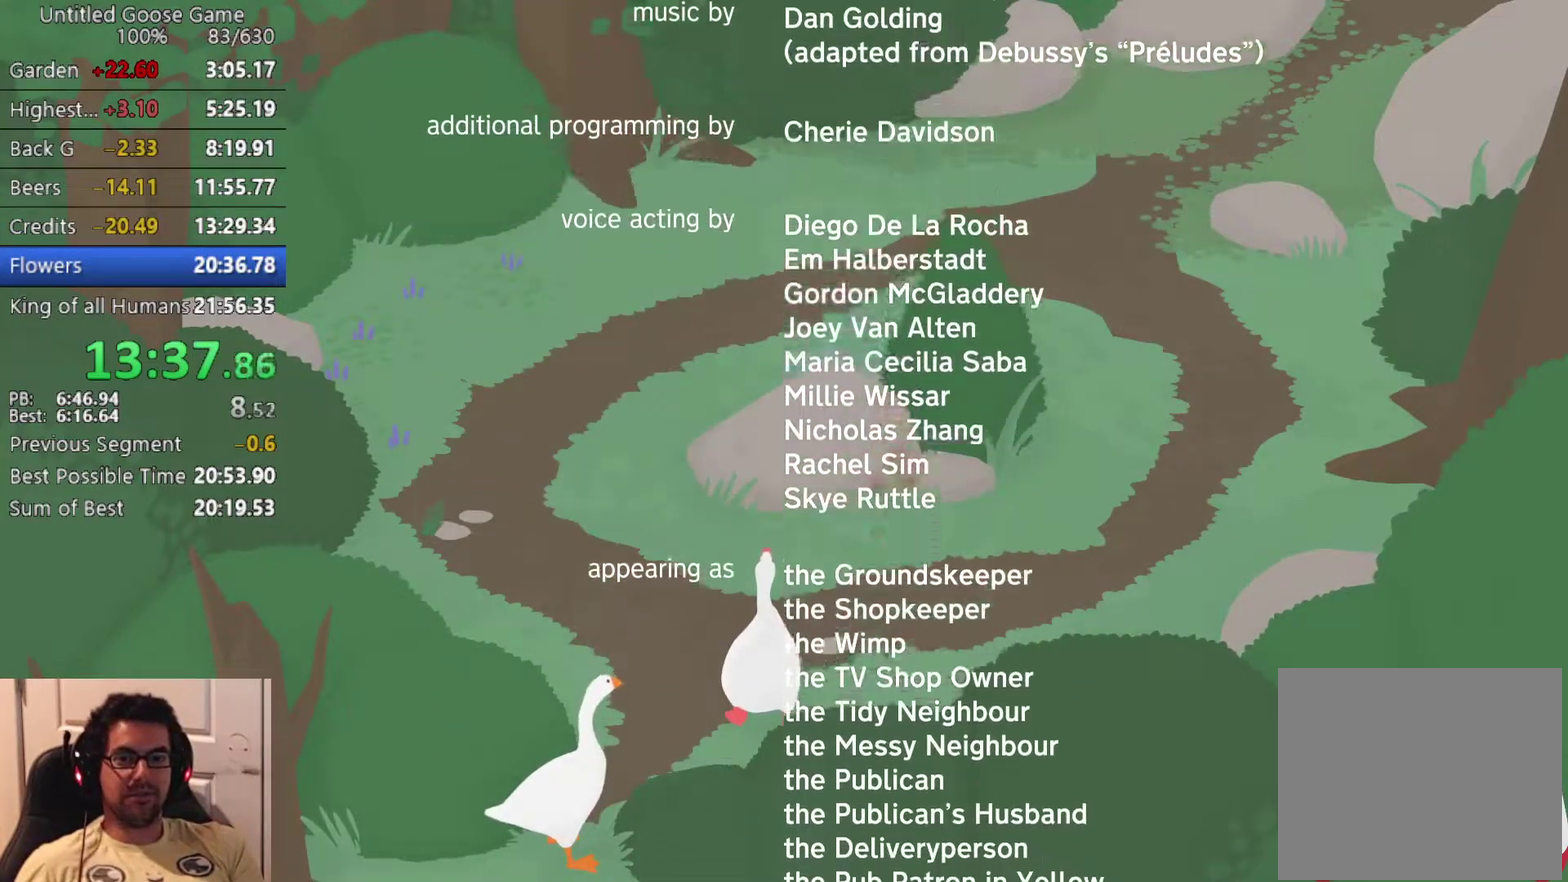
{"buttons": ["START"], "left_stick": "center", "events": []}
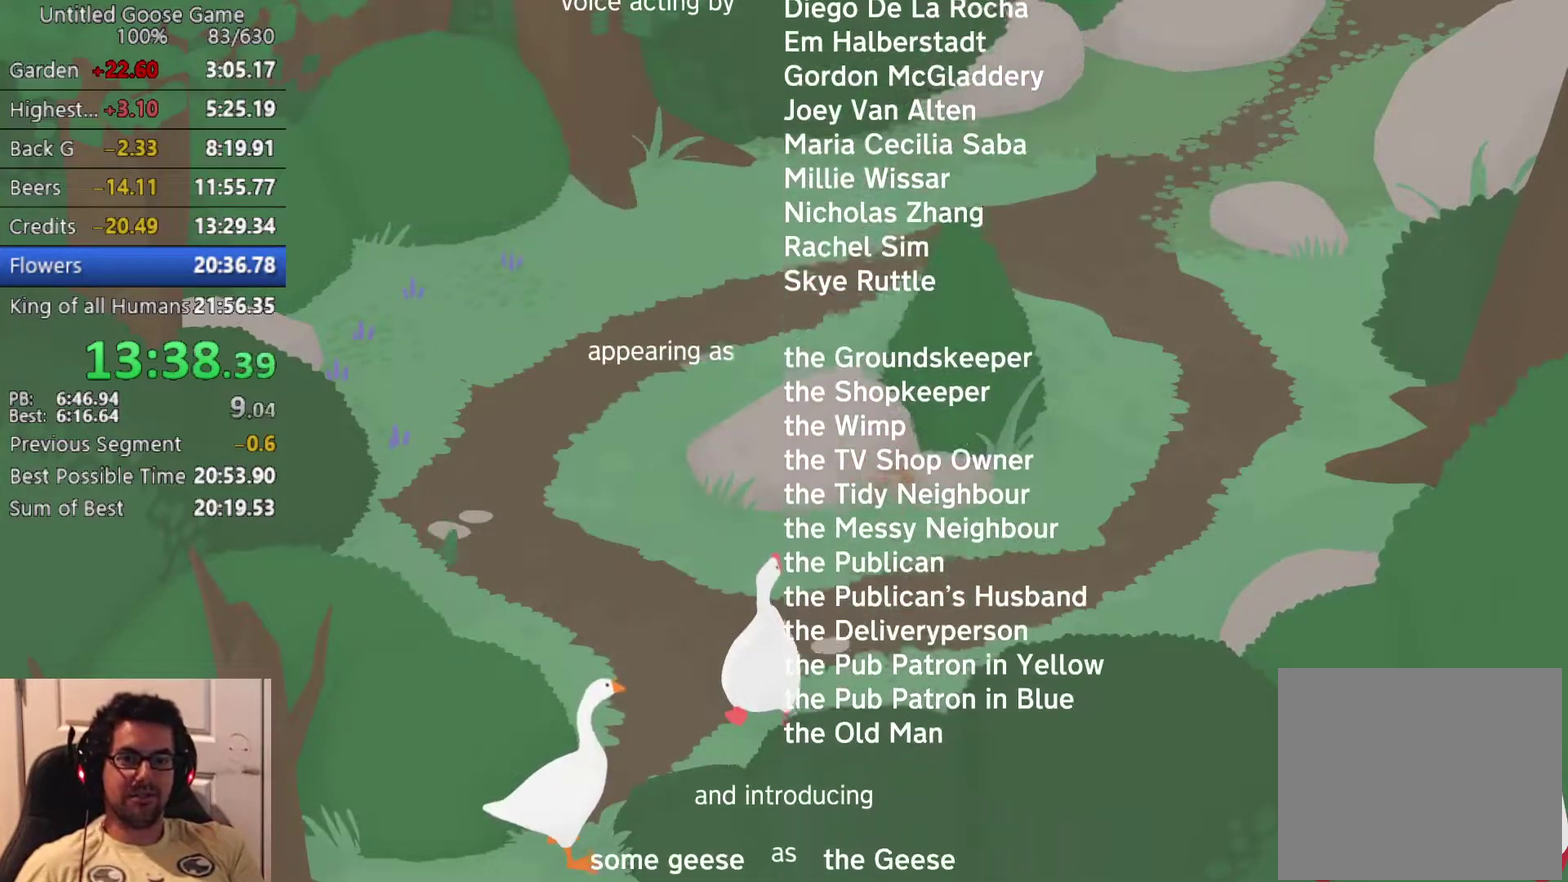
{"buttons": ["START"], "left_stick": "center", "events": []}
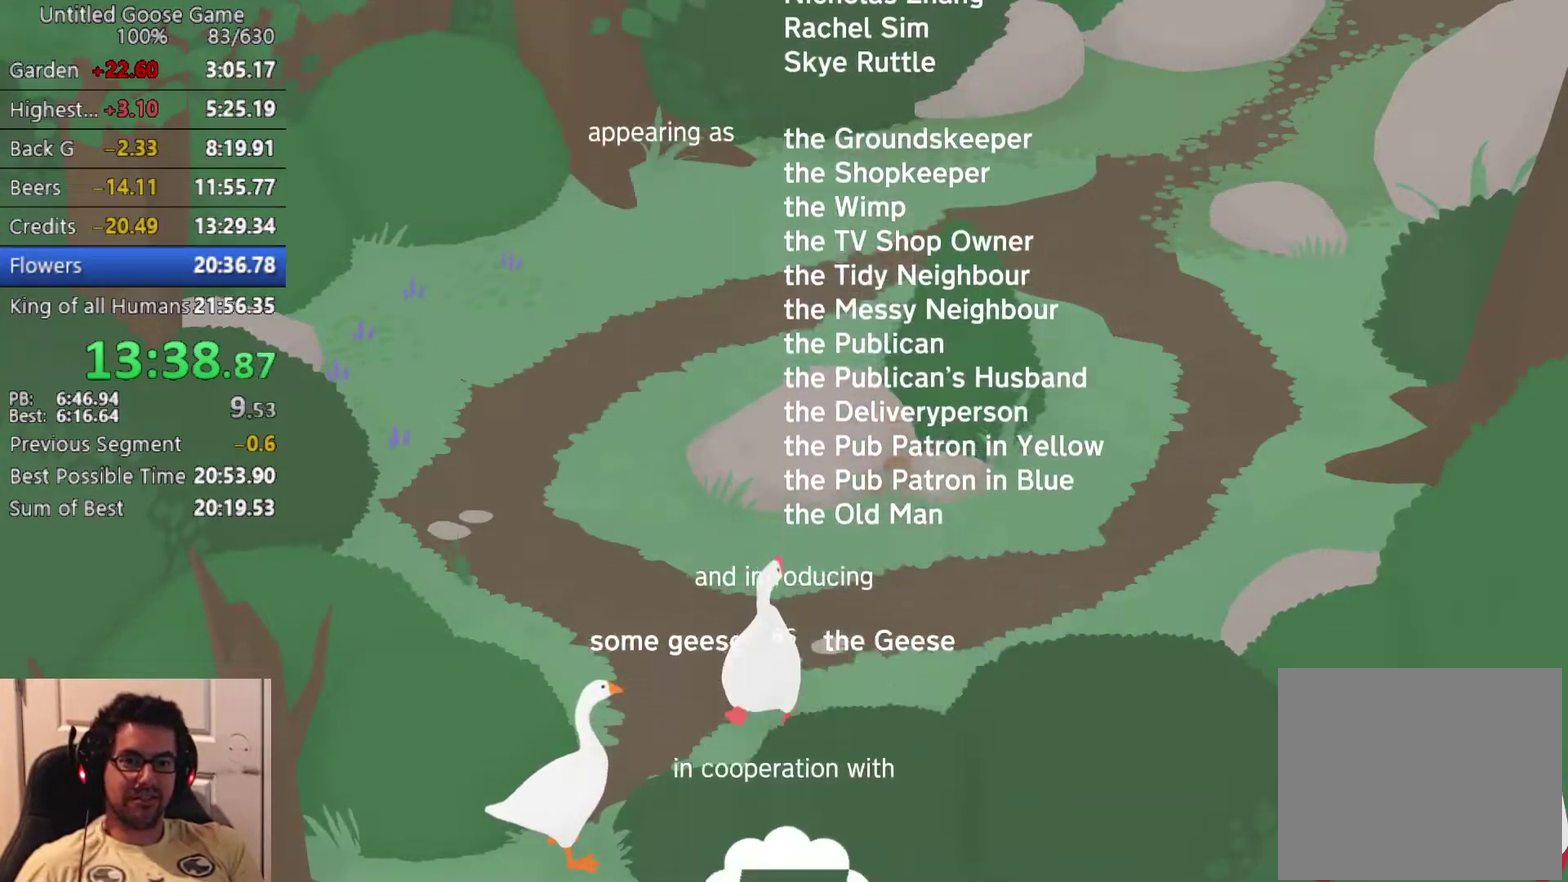
{"buttons": ["START"], "left_stick": "center", "events": []}
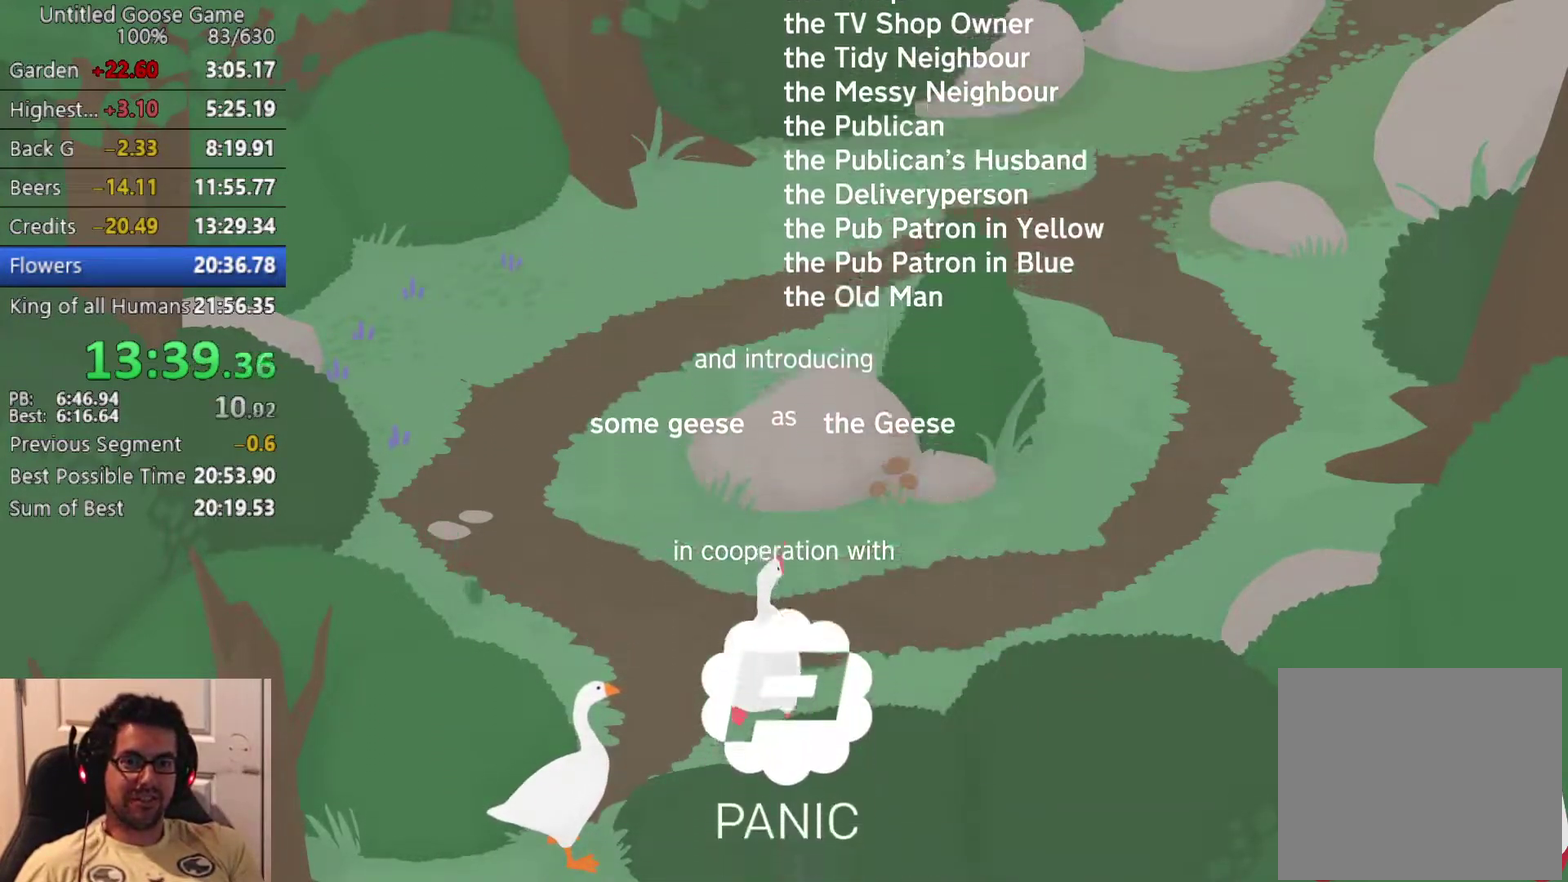
{"buttons": ["START"], "left_stick": "center", "events": []}
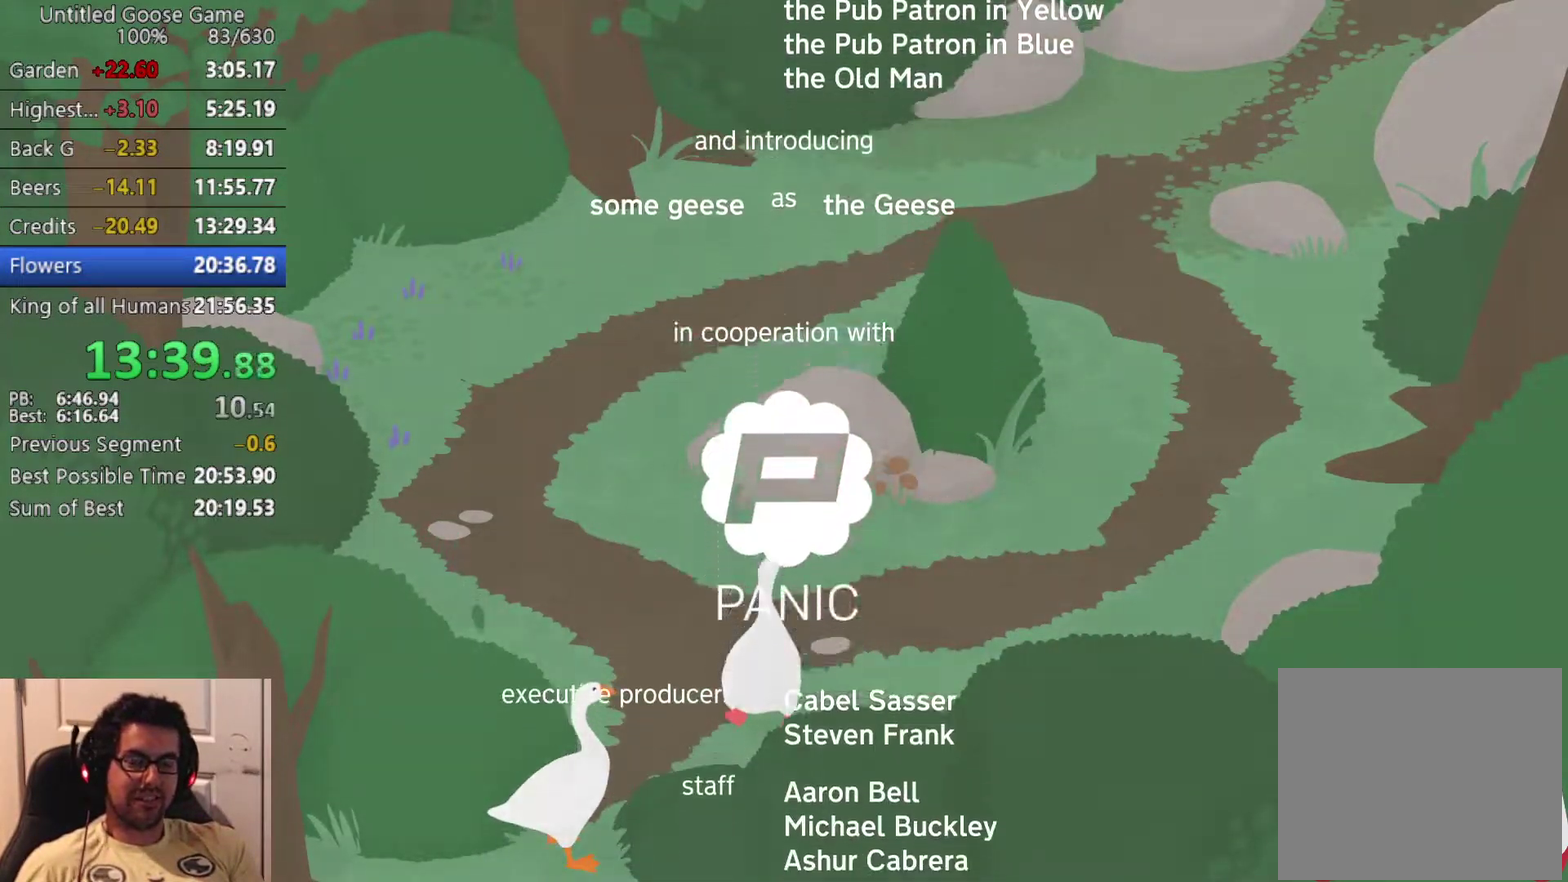
{"buttons": ["START"], "left_stick": "center", "events": []}
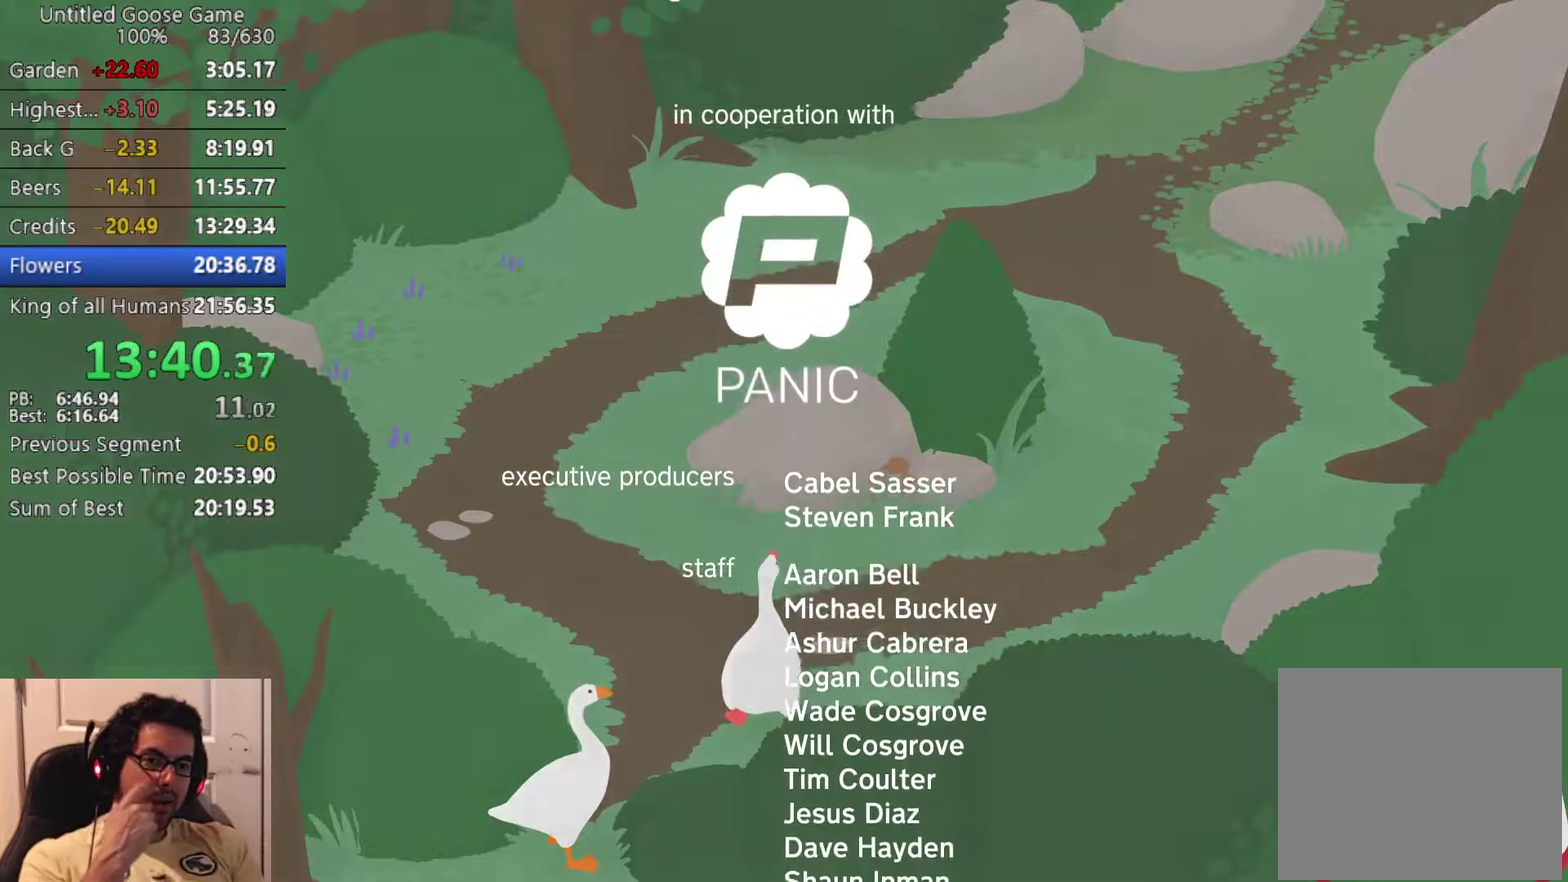
{"buttons": ["START"], "left_stick": "center", "events": []}
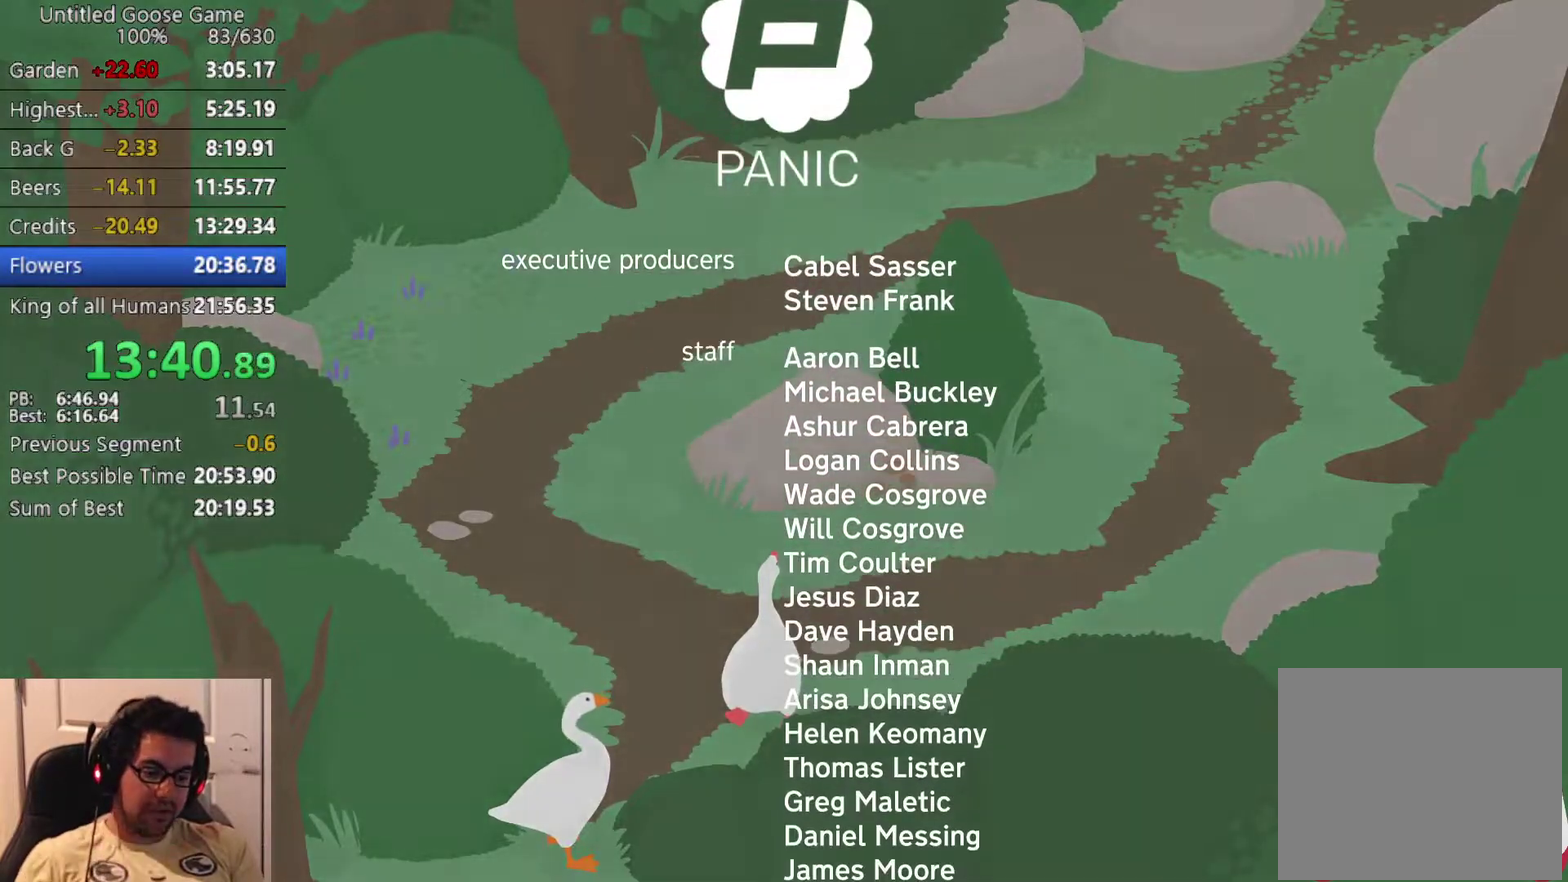
{"buttons": ["SQUARE", "START"], "left_stick": "center", "events": [[500, "SQUARE", "down"]]}
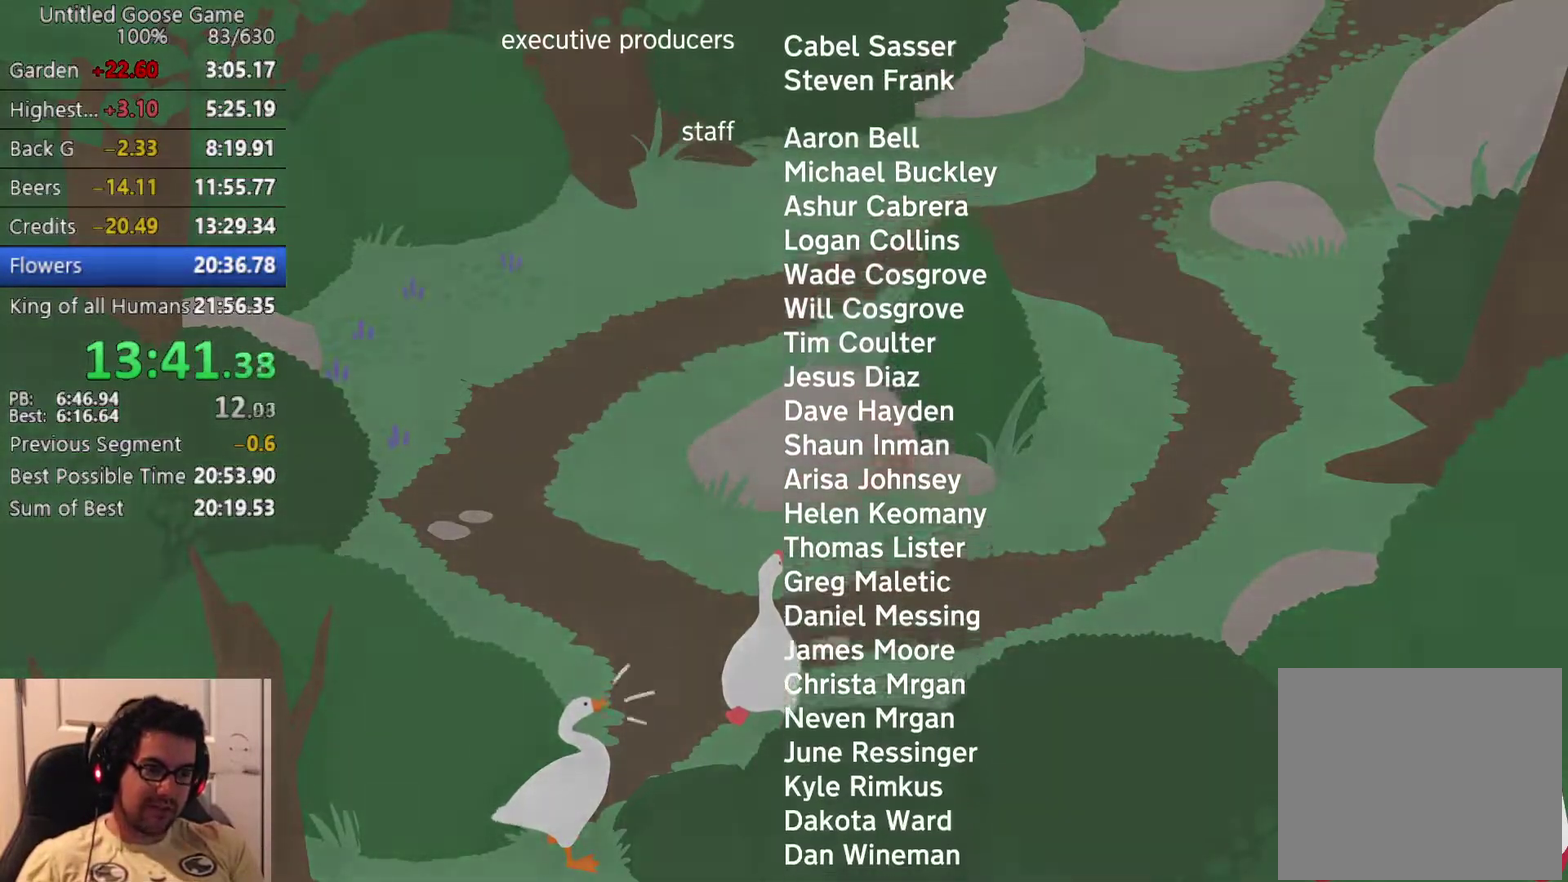
{"buttons": ["START"], "left_stick": "center", "events": [[50, "SQUARE", "up"], [217, "SQUARE", "down"], [267, "SQUARE", "up"]]}
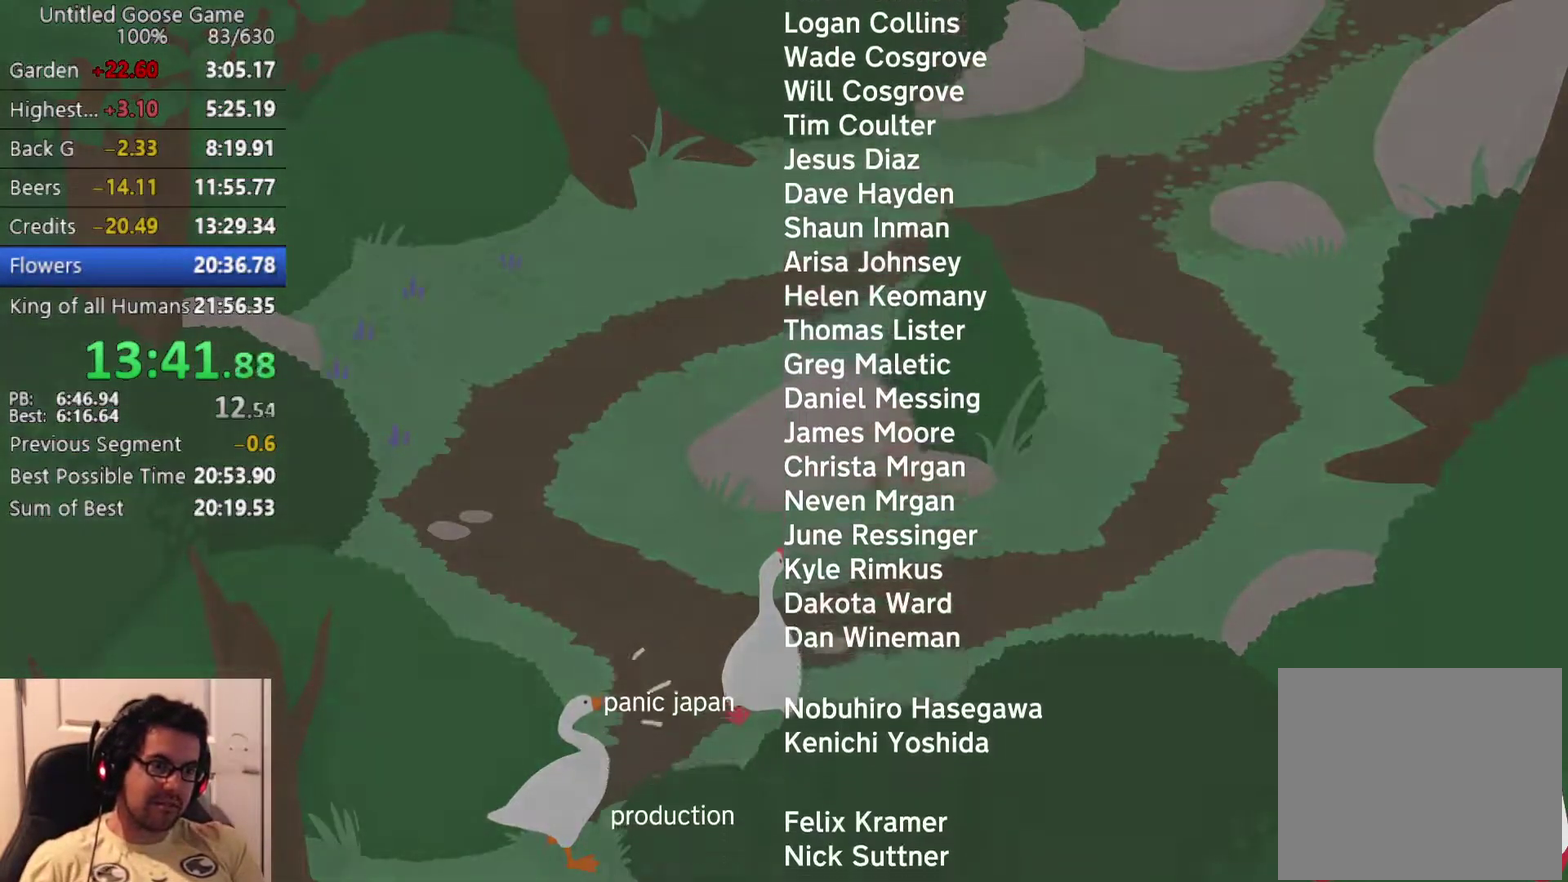
{"buttons": ["SQUARE", "START"], "left_stick": "center", "events": [[33, "SQUARE", "down"], [83, "SQUARE", "up"], [150, "SQUARE", "down"], [200, "SQUARE", "up"], [250, "SQUARE", "down"], [300, "SQUARE", "up"], [383, "SQUARE", "down"], [433, "SQUARE", "up"], [483, "SQUARE", "down"]]}
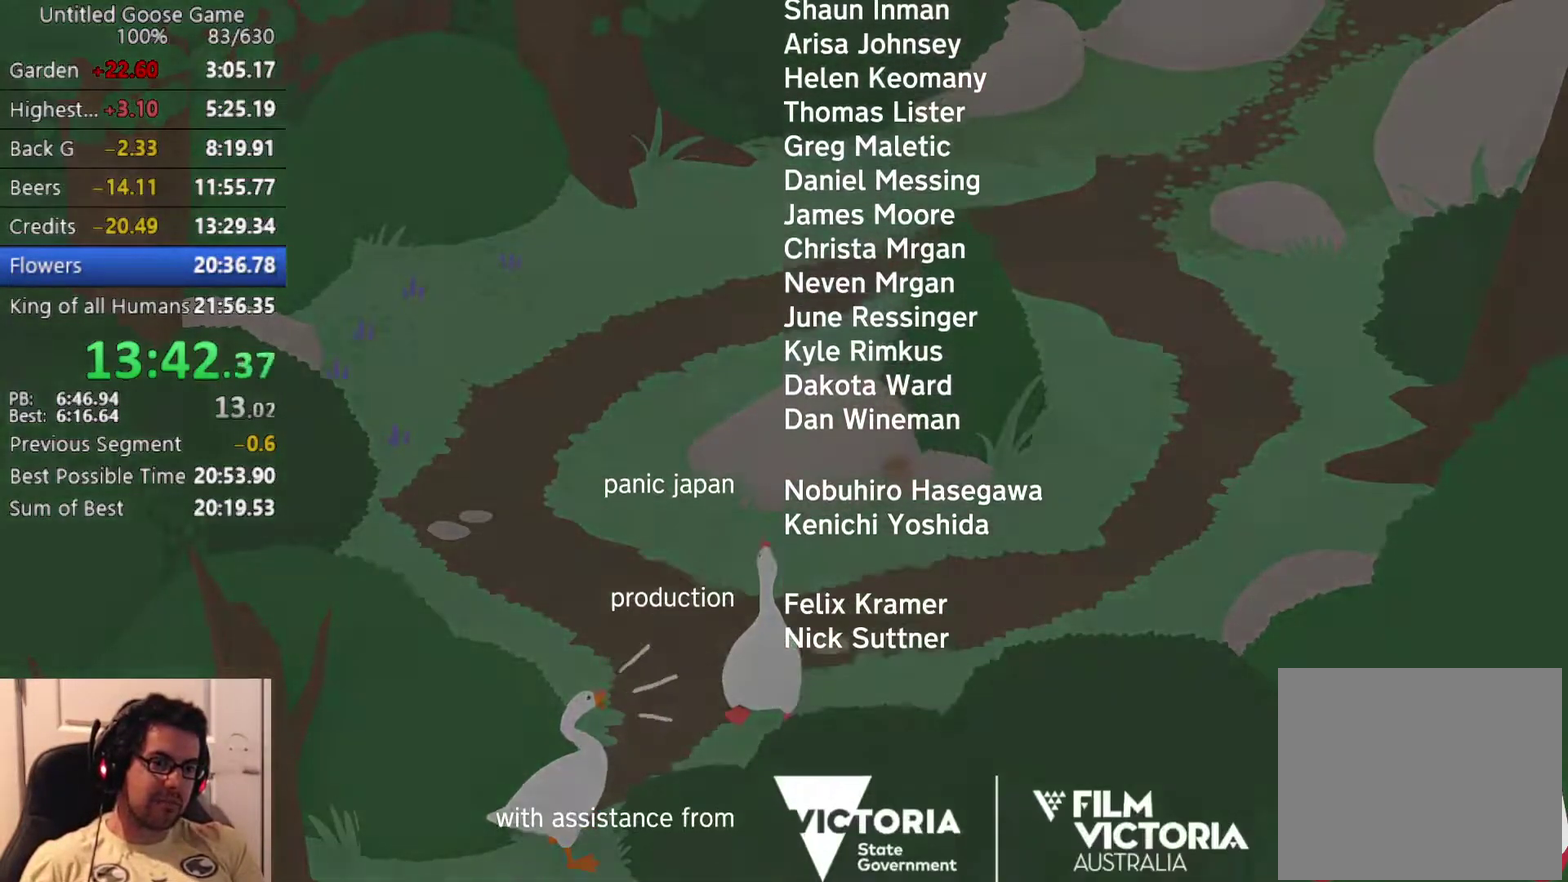
{"buttons": ["SQUARE", "START"], "left_stick": "center", "events": [[33, "SQUARE", "up"], [100, "SQUARE", "down"], [167, "SQUARE", "up"], [233, "SQUARE", "down"], [283, "SQUARE", "up"], [450, "SQUARE", "down"]]}
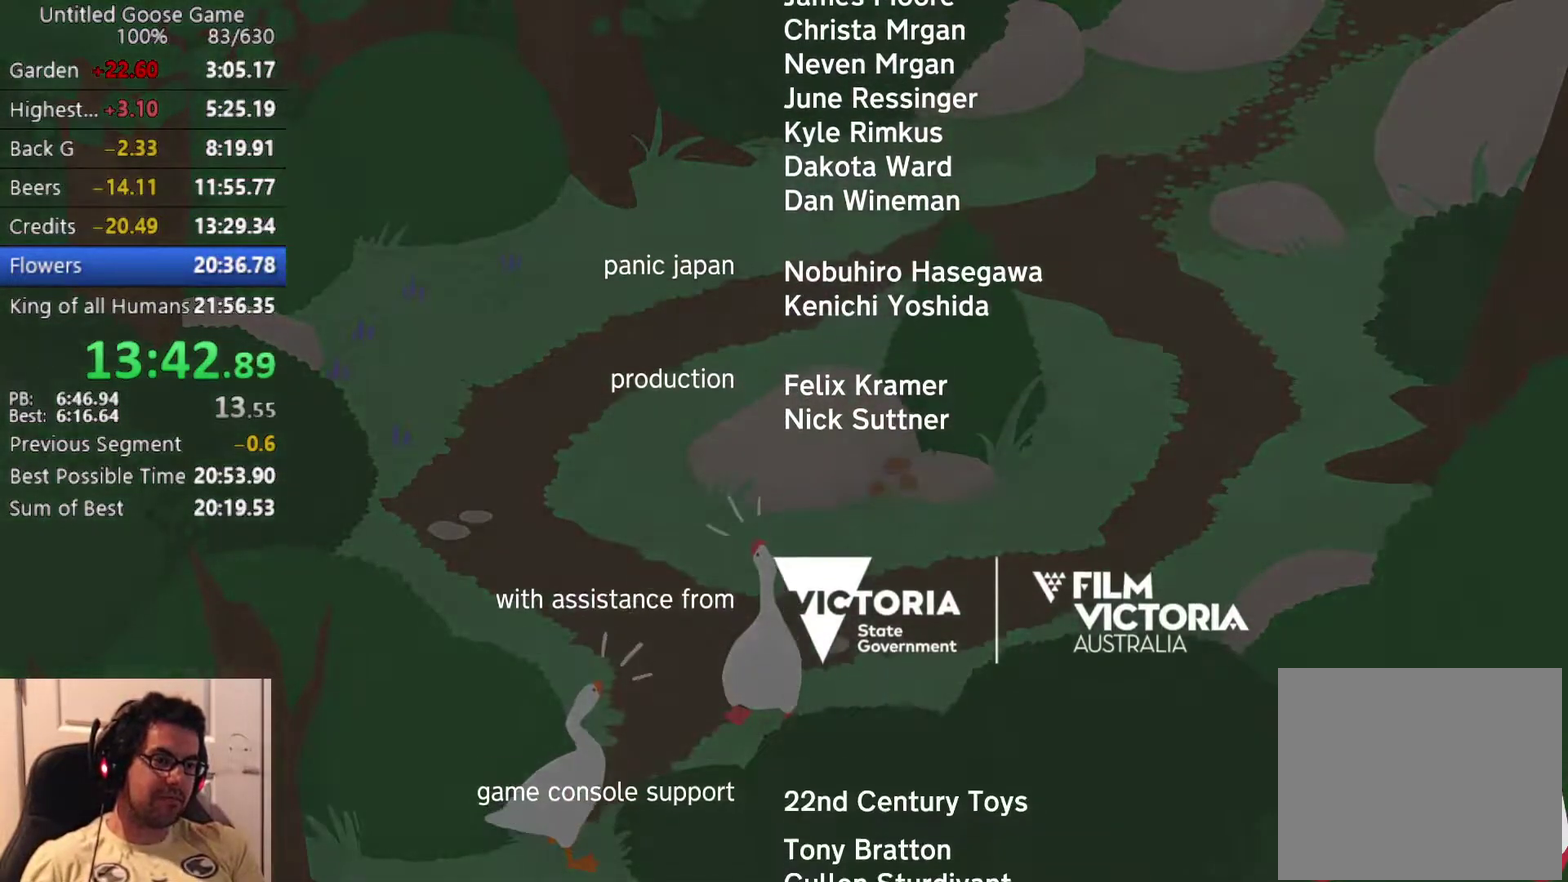
{"buttons": ["SQUARE", "START"], "left_stick": "center", "events": [[17, "SQUARE", "up"], [83, "SQUARE", "down"], [133, "SQUARE", "up"], [233, "SQUARE", "down"], [283, "SQUARE", "up"], [350, "SQUARE", "down"], [417, "SQUARE", "up"], [483, "SQUARE", "down"]]}
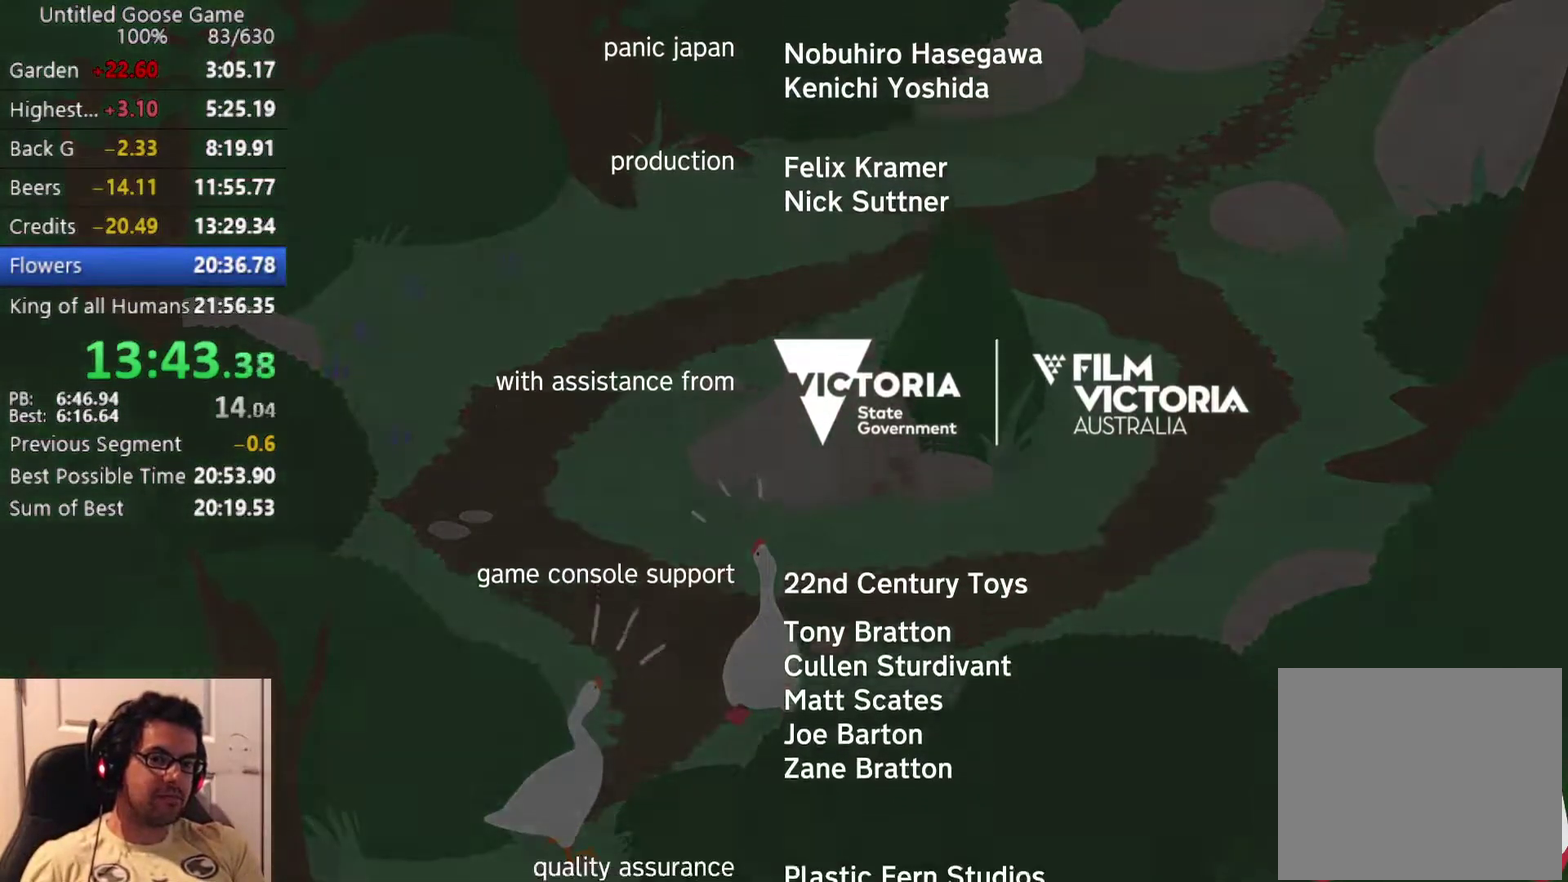
{"buttons": ["START"], "left_stick": "center", "events": [[50, "SQUARE", "up"], [133, "SQUARE", "down"], [183, "SQUARE", "up"], [267, "SQUARE", "down"], [317, "SQUARE", "up"], [400, "SQUARE", "down"], [450, "SQUARE", "up"]]}
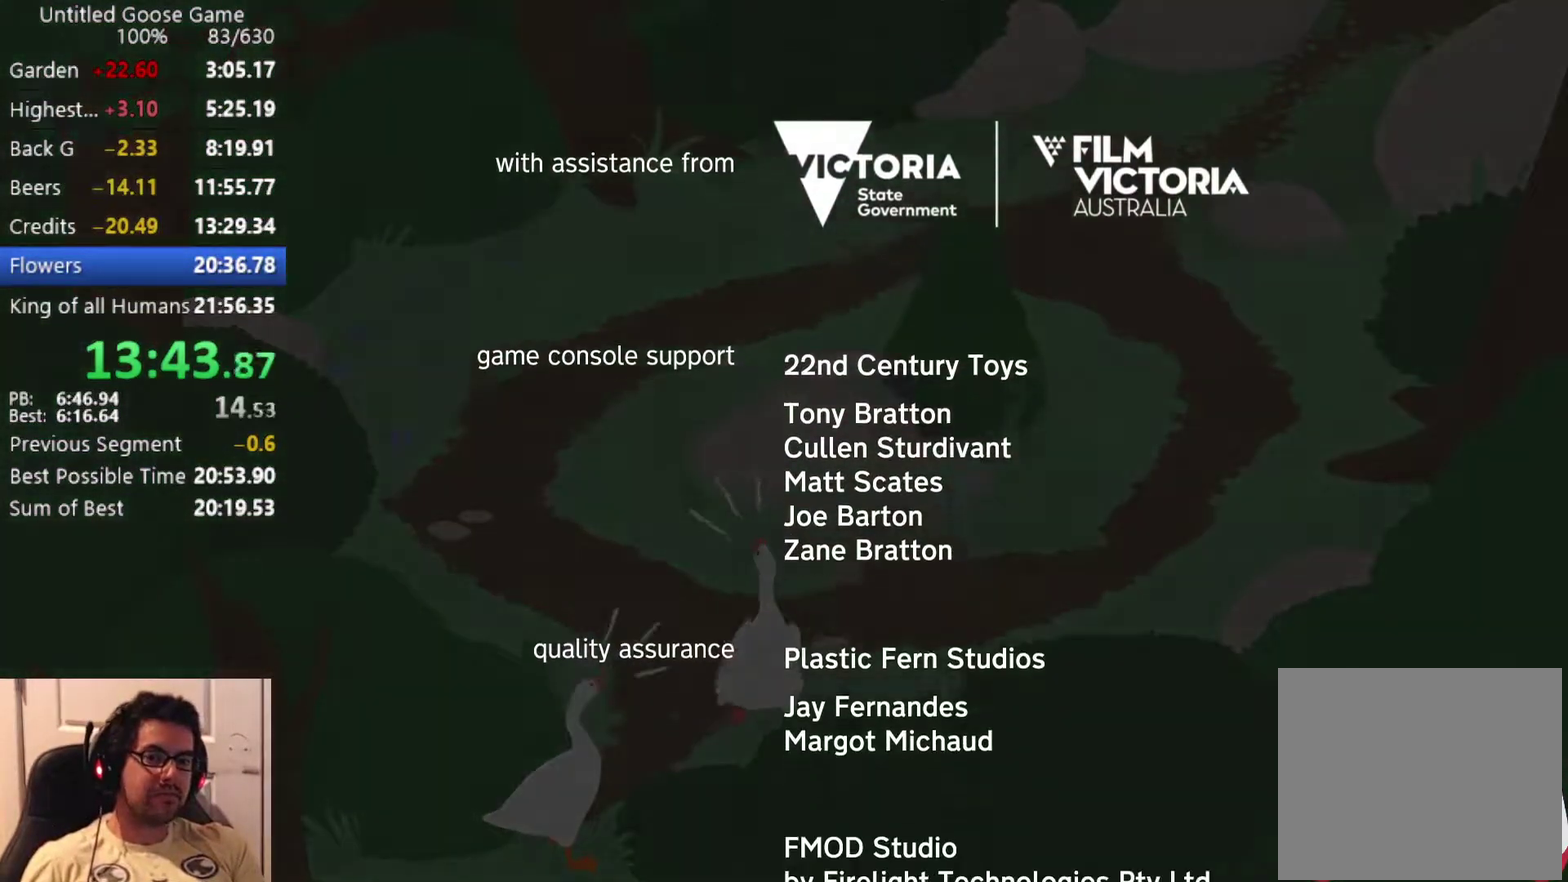
{"buttons": ["START"], "left_stick": "center", "events": [[33, "SQUARE", "down"], [100, "SQUARE", "up"], [167, "SQUARE", "down"], [233, "SQUARE", "up"], [300, "SQUARE", "down"], [350, "SQUARE", "up"]]}
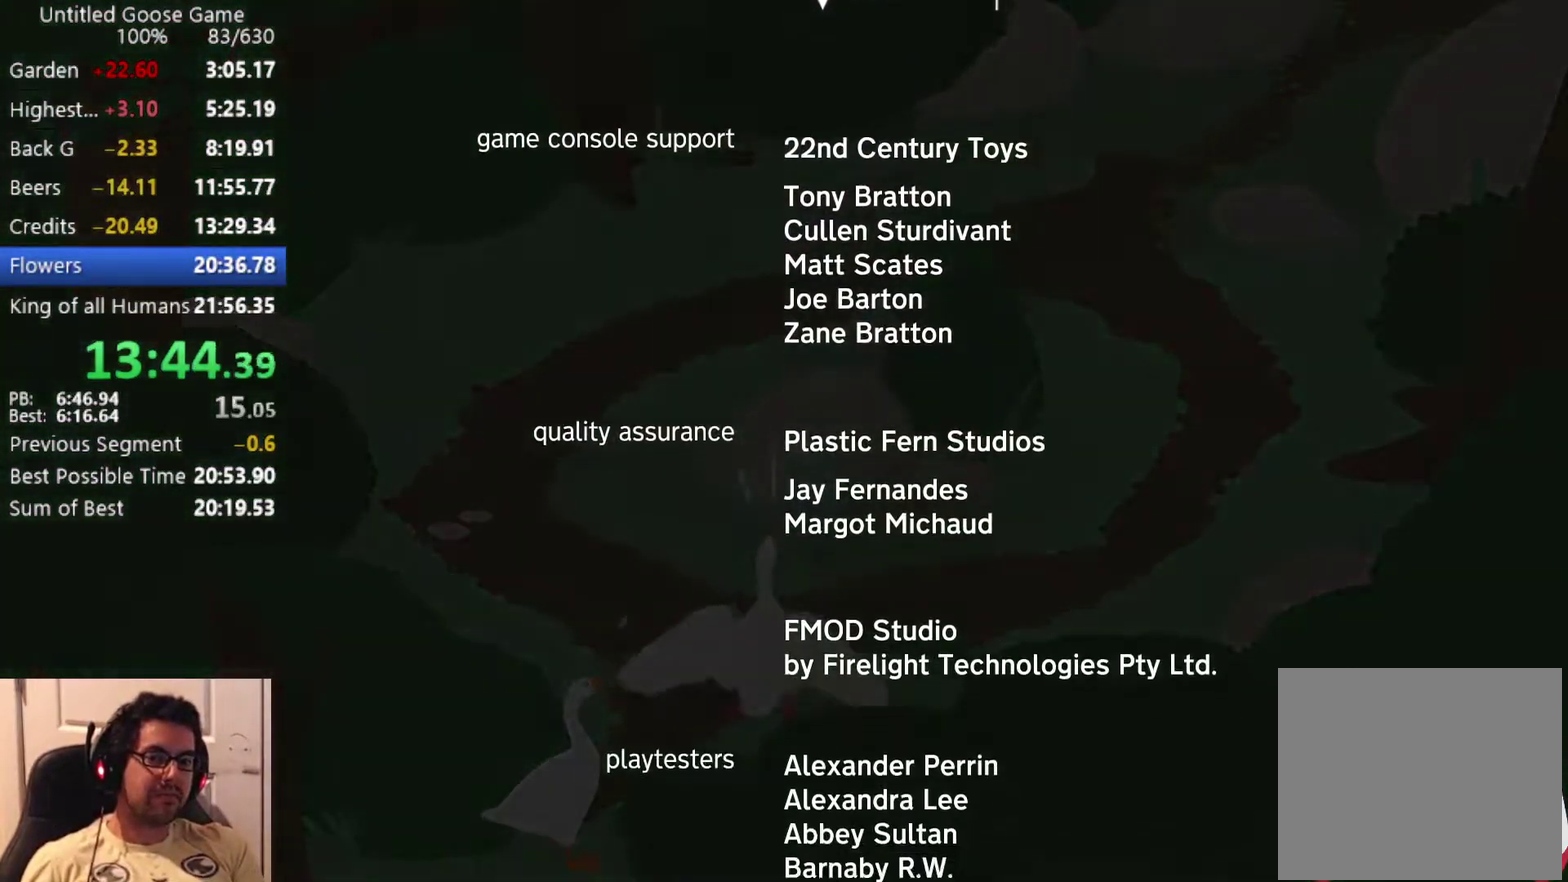
{"buttons": ["SQUARE", "START"], "left_stick": "center", "events": [[83, "SQUARE", "down"], [117, "SQUARE", "up"], [200, "SQUARE", "down"], [250, "SQUARE", "up"], [367, "SQUARE", "down"], [417, "SQUARE", "up"], [500, "SQUARE", "down"]]}
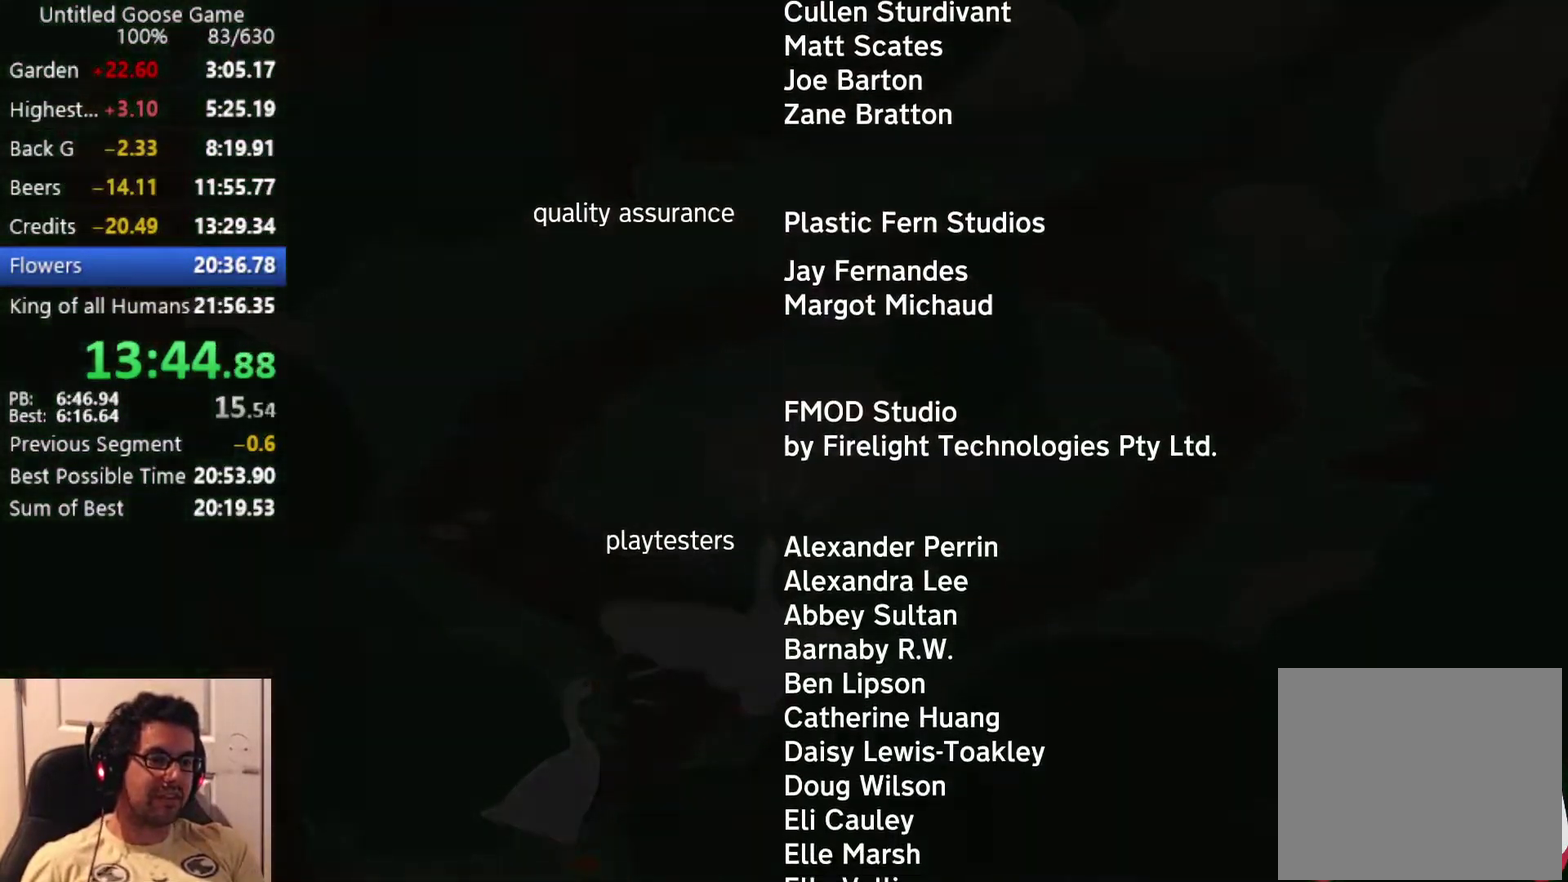
{"buttons": ["START"], "left_stick": "center", "events": [[33, "SQUARE", "up"], [117, "SQUARE", "down"], [167, "SQUARE", "up"], [267, "SQUARE", "down"], [300, "SQUARE", "up"], [383, "SQUARE", "down"], [433, "SQUARE", "up"]]}
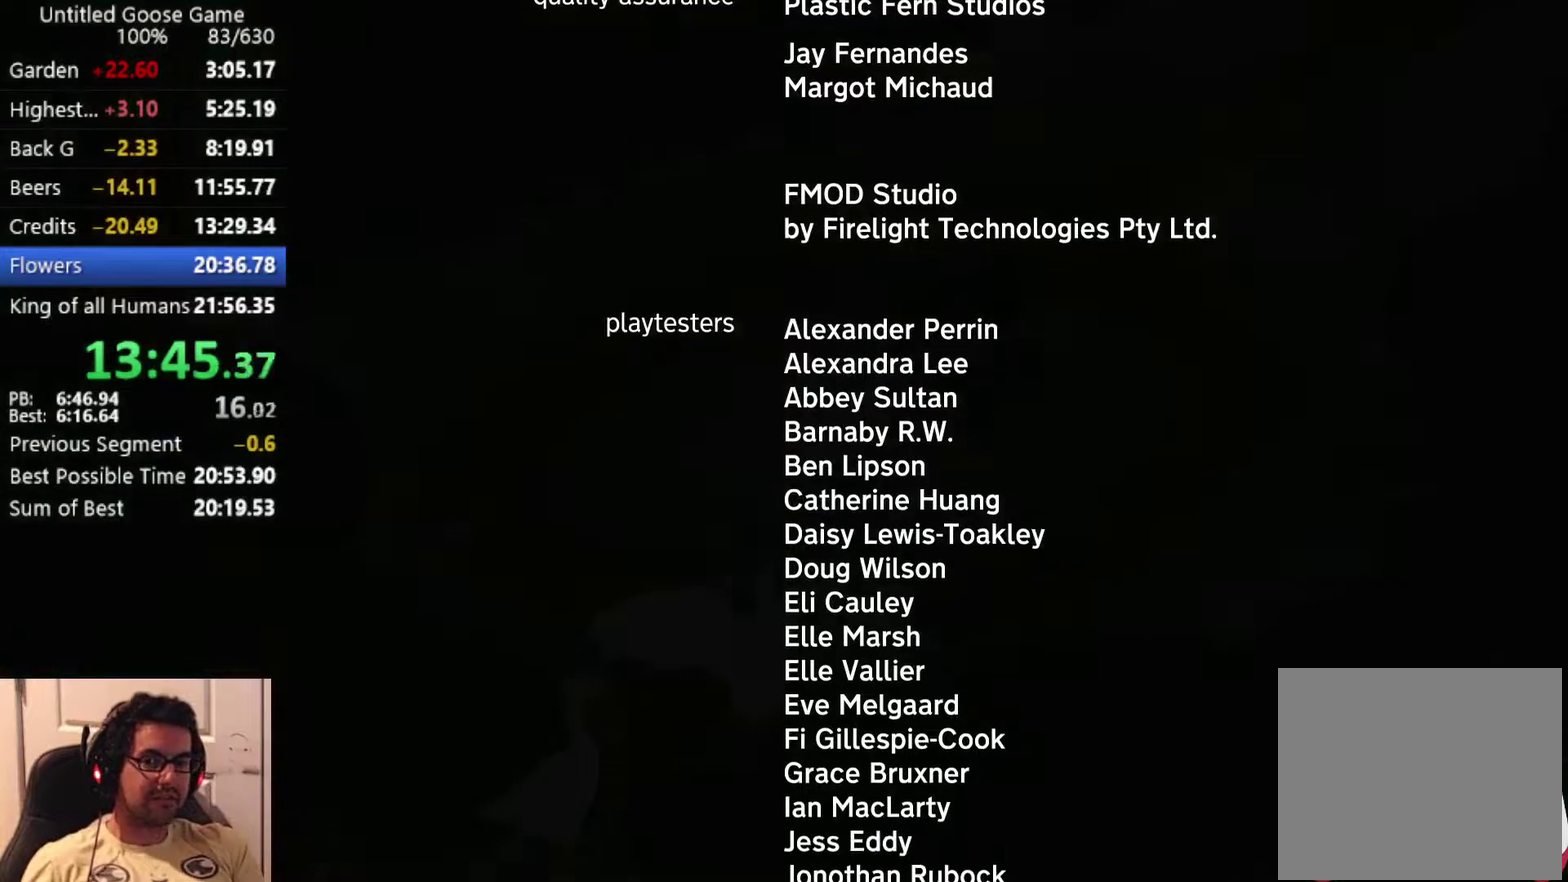
{"buttons": ["START"], "left_stick": "center", "events": [[300, "SQUARE", "down"], [350, "SQUARE", "up"], [433, "SQUARE", "down"], [483, "SQUARE", "up"]]}
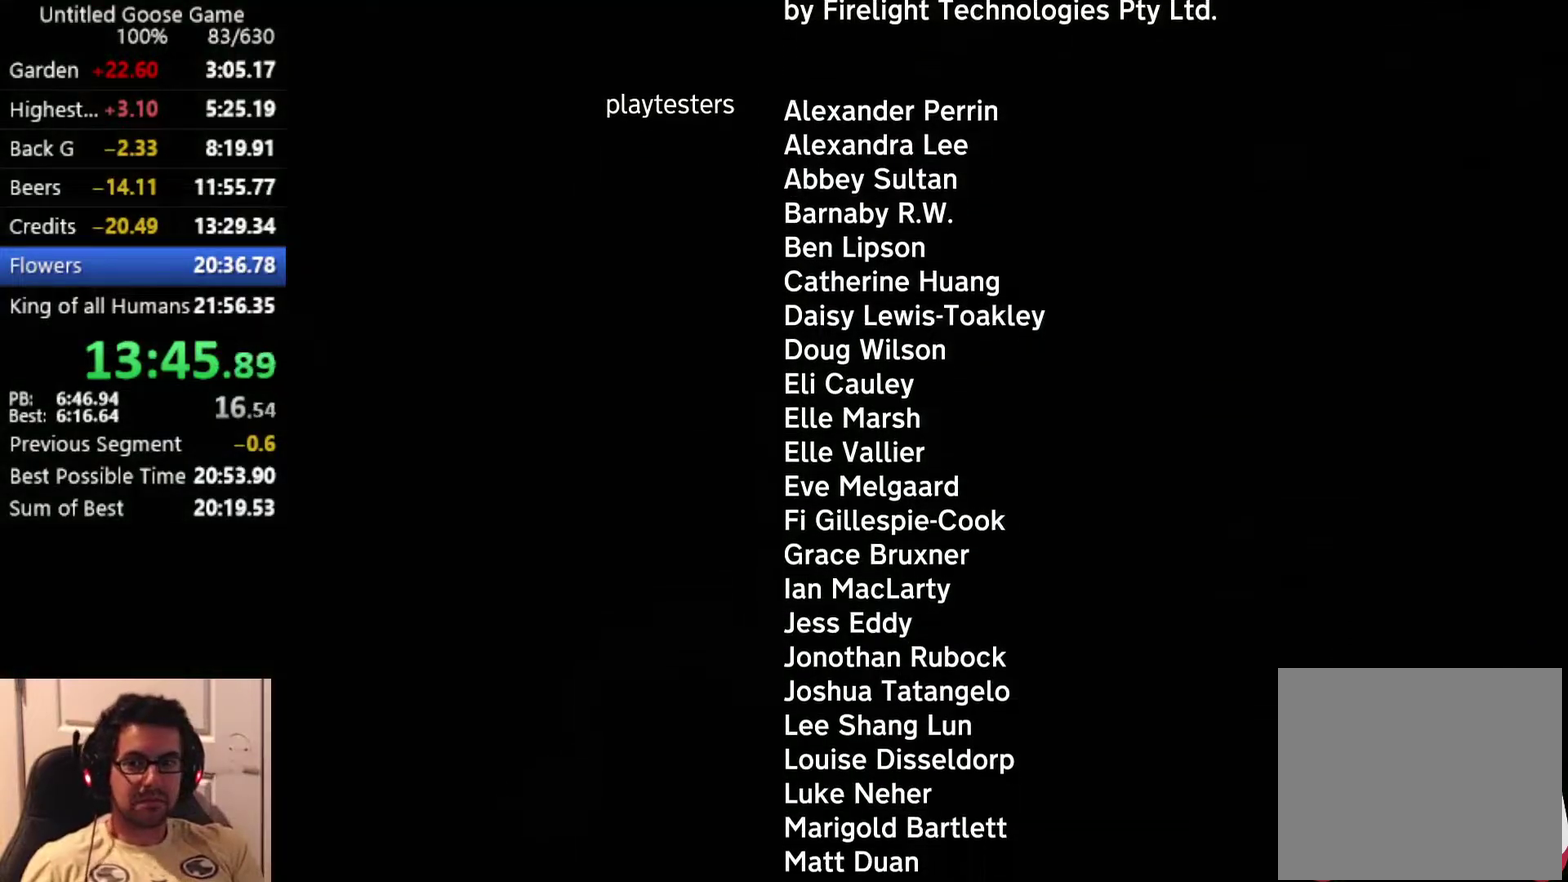
{"buttons": ["START"], "left_stick": "center", "events": [[50, "SQUARE", "down"], [117, "SQUARE", "up"], [200, "SQUARE", "down"], [250, "SQUARE", "up"], [333, "SQUARE", "down"], [383, "SQUARE", "up"]]}
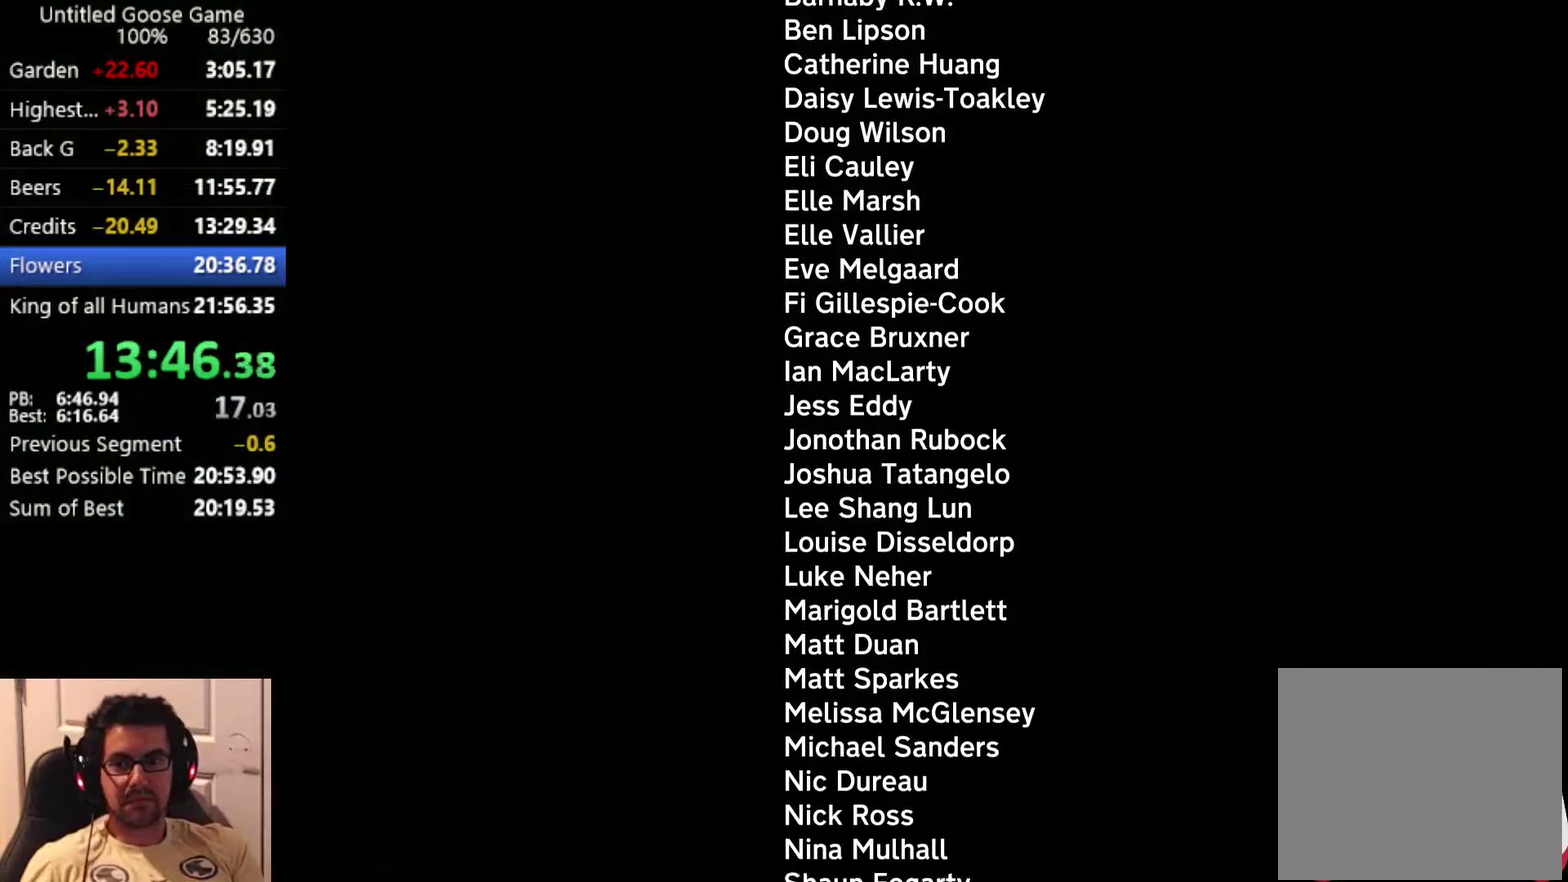
{"buttons": ["START"], "left_stick": "center", "events": []}
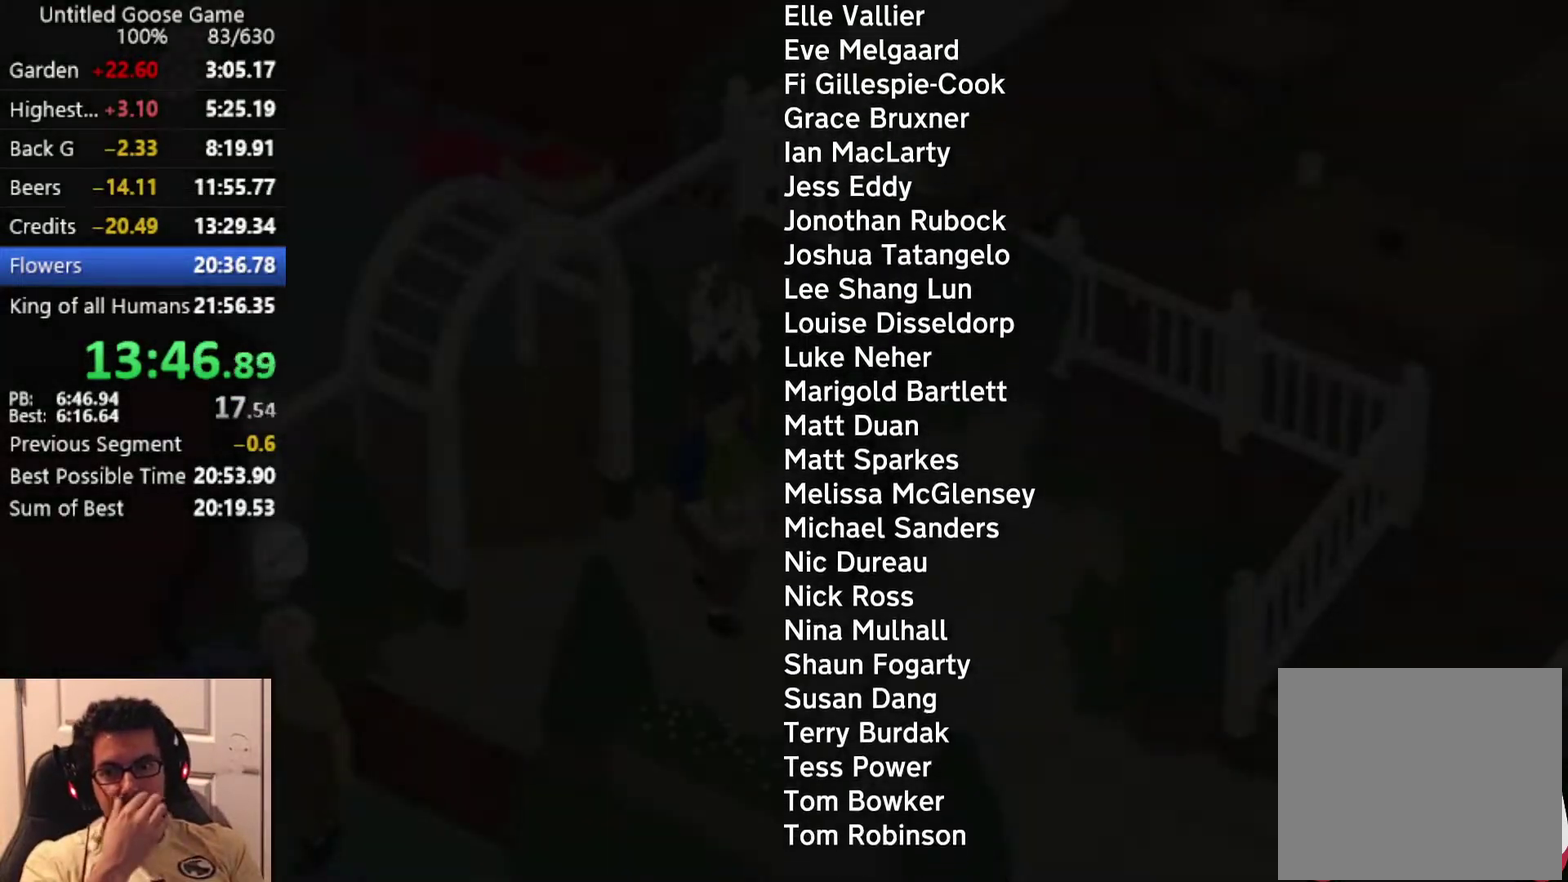
{"buttons": ["START"], "left_stick": "center", "events": []}
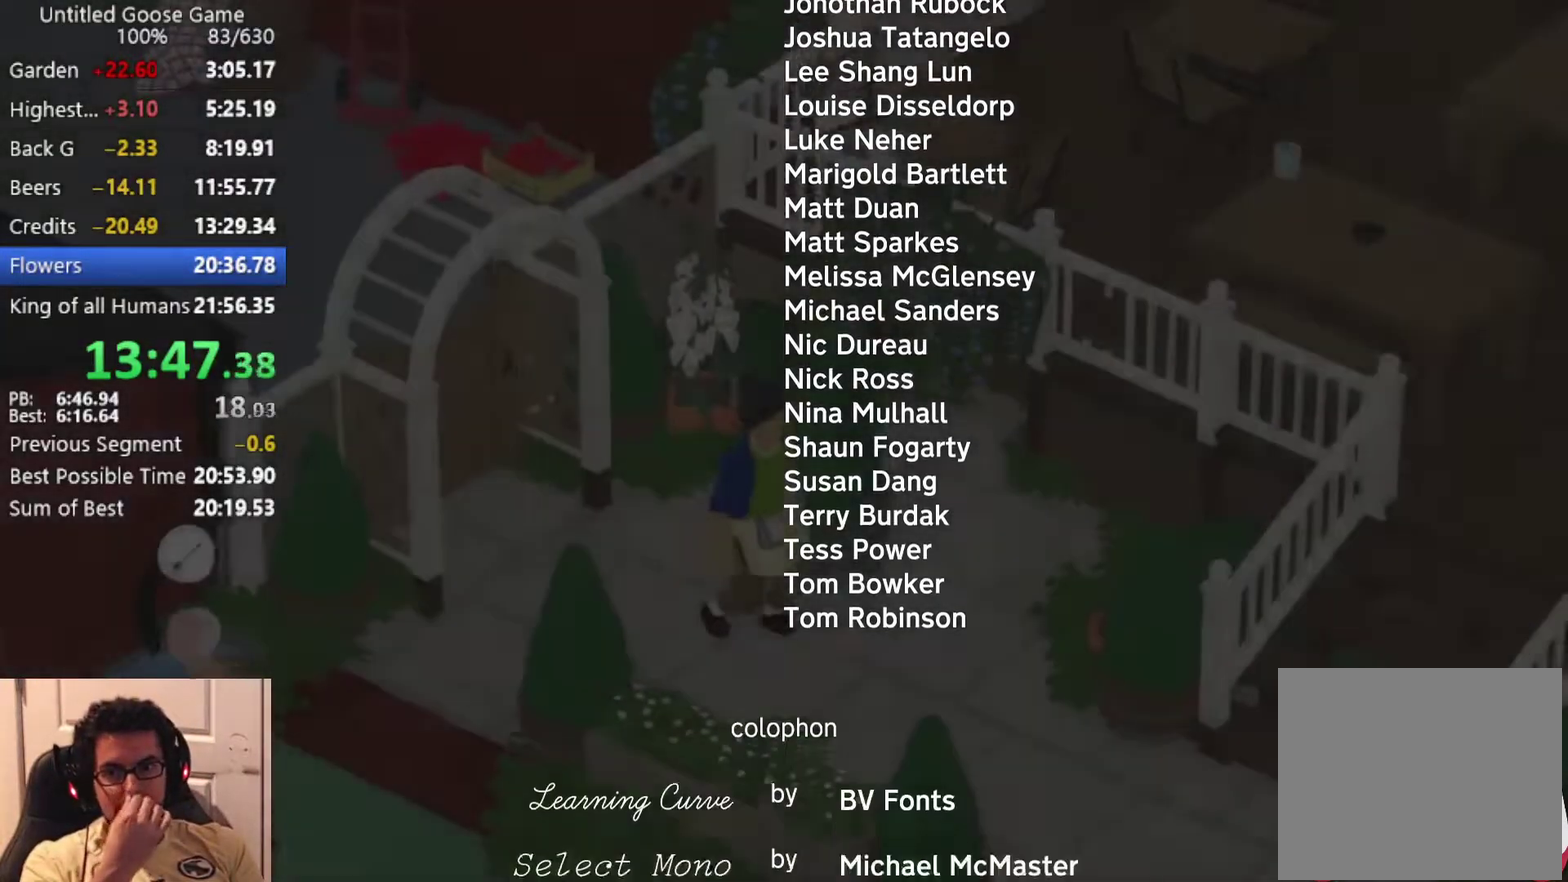
{"buttons": ["START"], "left_stick": "center", "events": []}
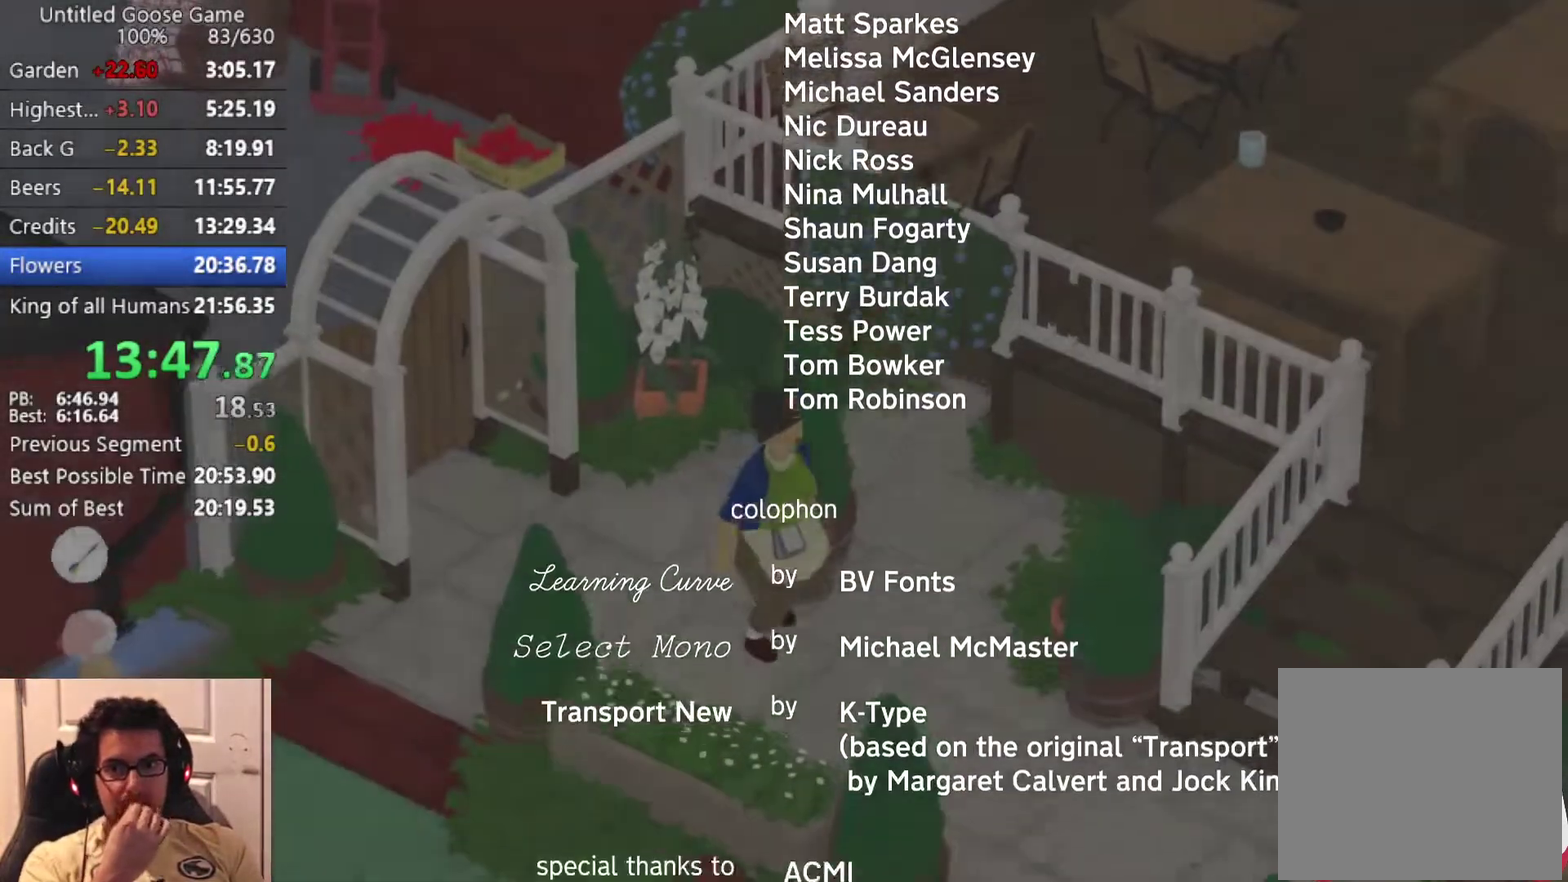
{"buttons": ["START"], "left_stick": "center", "events": []}
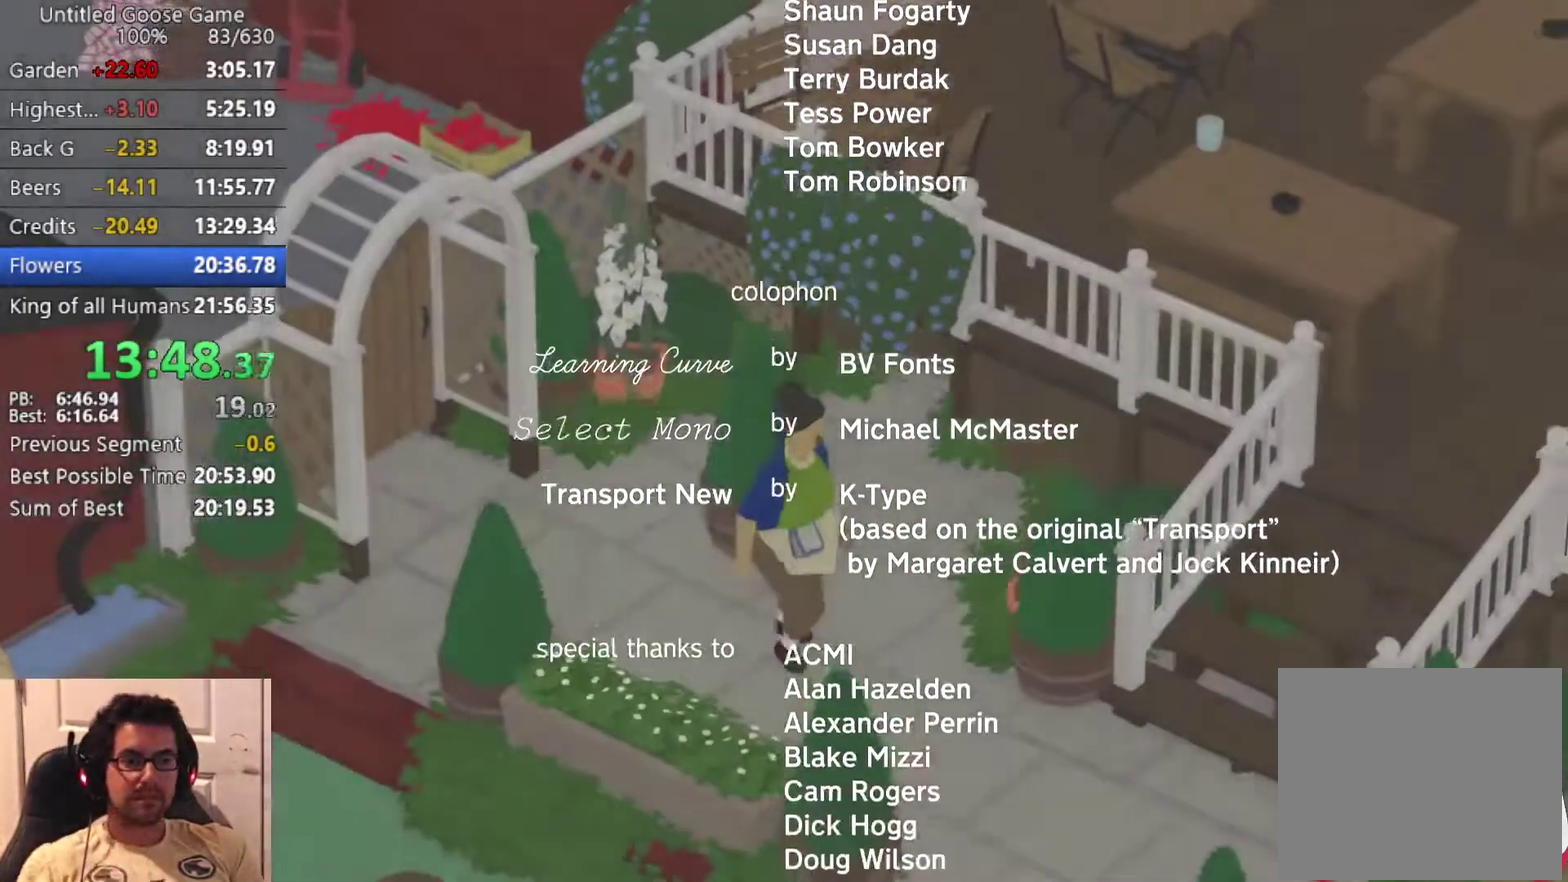
{"buttons": ["START"], "left_stick": "center", "events": []}
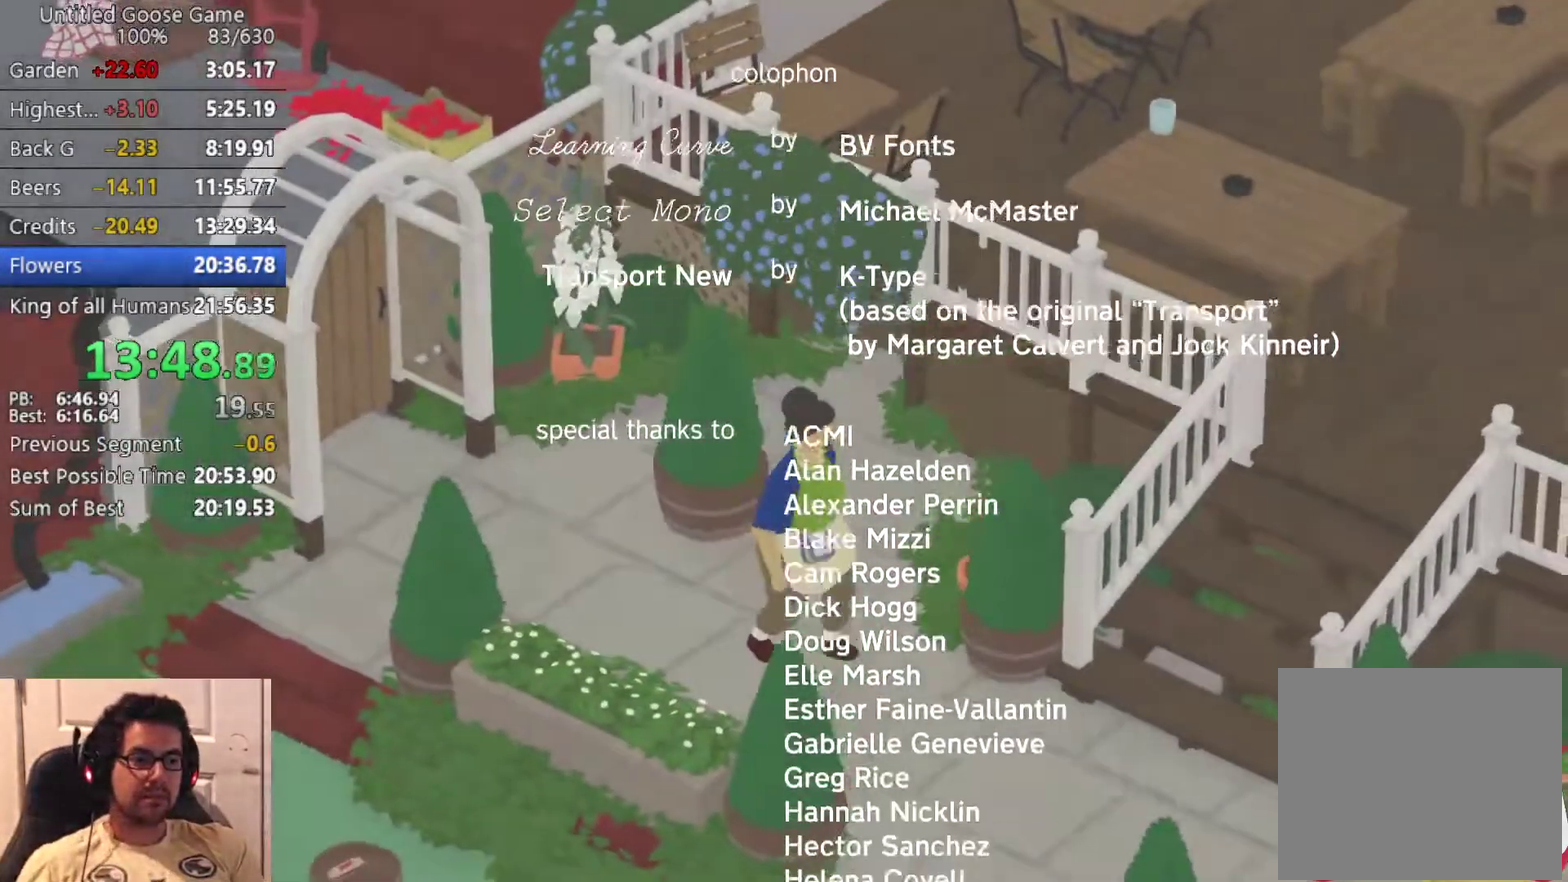
{"buttons": ["START"], "left_stick": "center", "events": []}
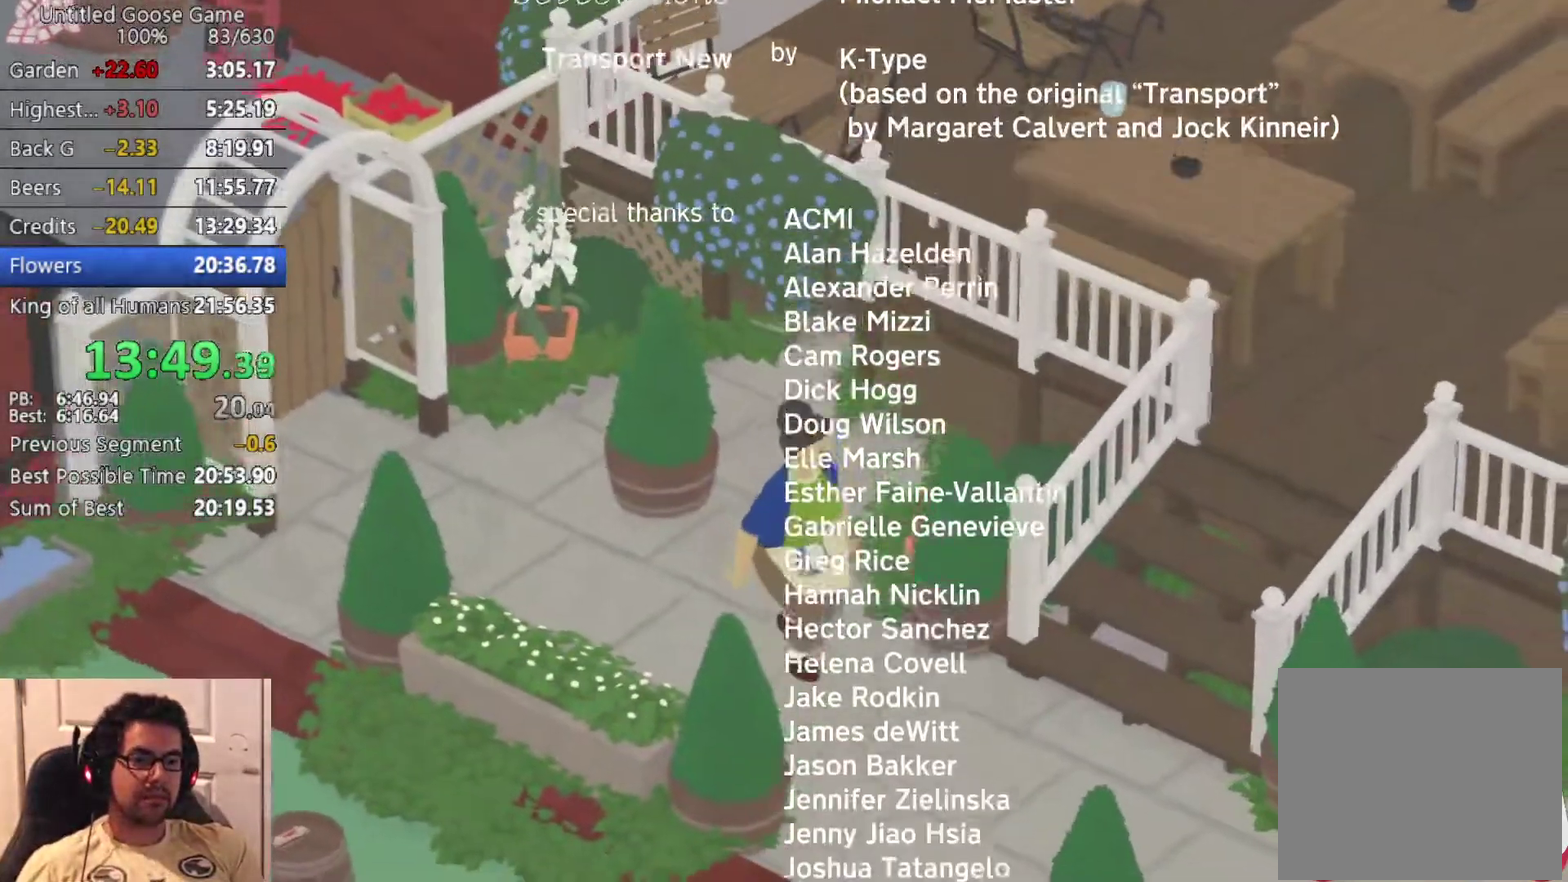
{"buttons": ["START"], "left_stick": "center", "events": []}